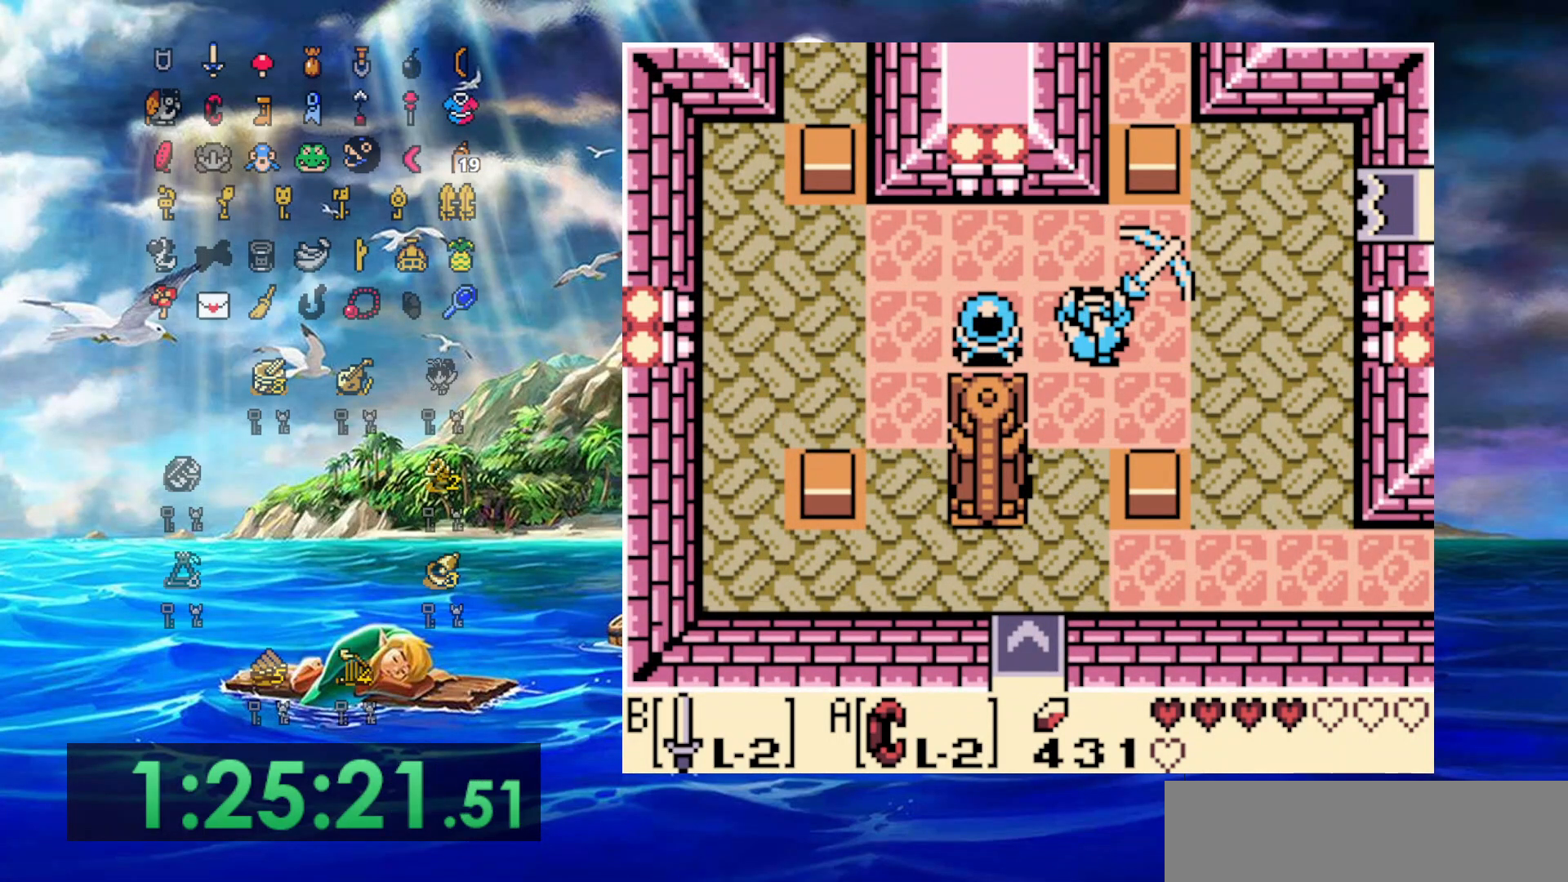
Gameplay with a controller (Nintendo layout); each line is a JSON object with the inputs held at the frame after it (dt_ms = milliseconds from this image to that frame). "events" lists button and stick changes between this image and that frame as [ms after this image, input, new state], when the widget could be followed in between. Not read: L3 R3.
{"dt_ms": 500, "buttons": ["B", "DPAD_LEFT"], "events": [[133, "B", "up"], [433, "DPAD_UP", "up"], [483, "B", "down"]]}
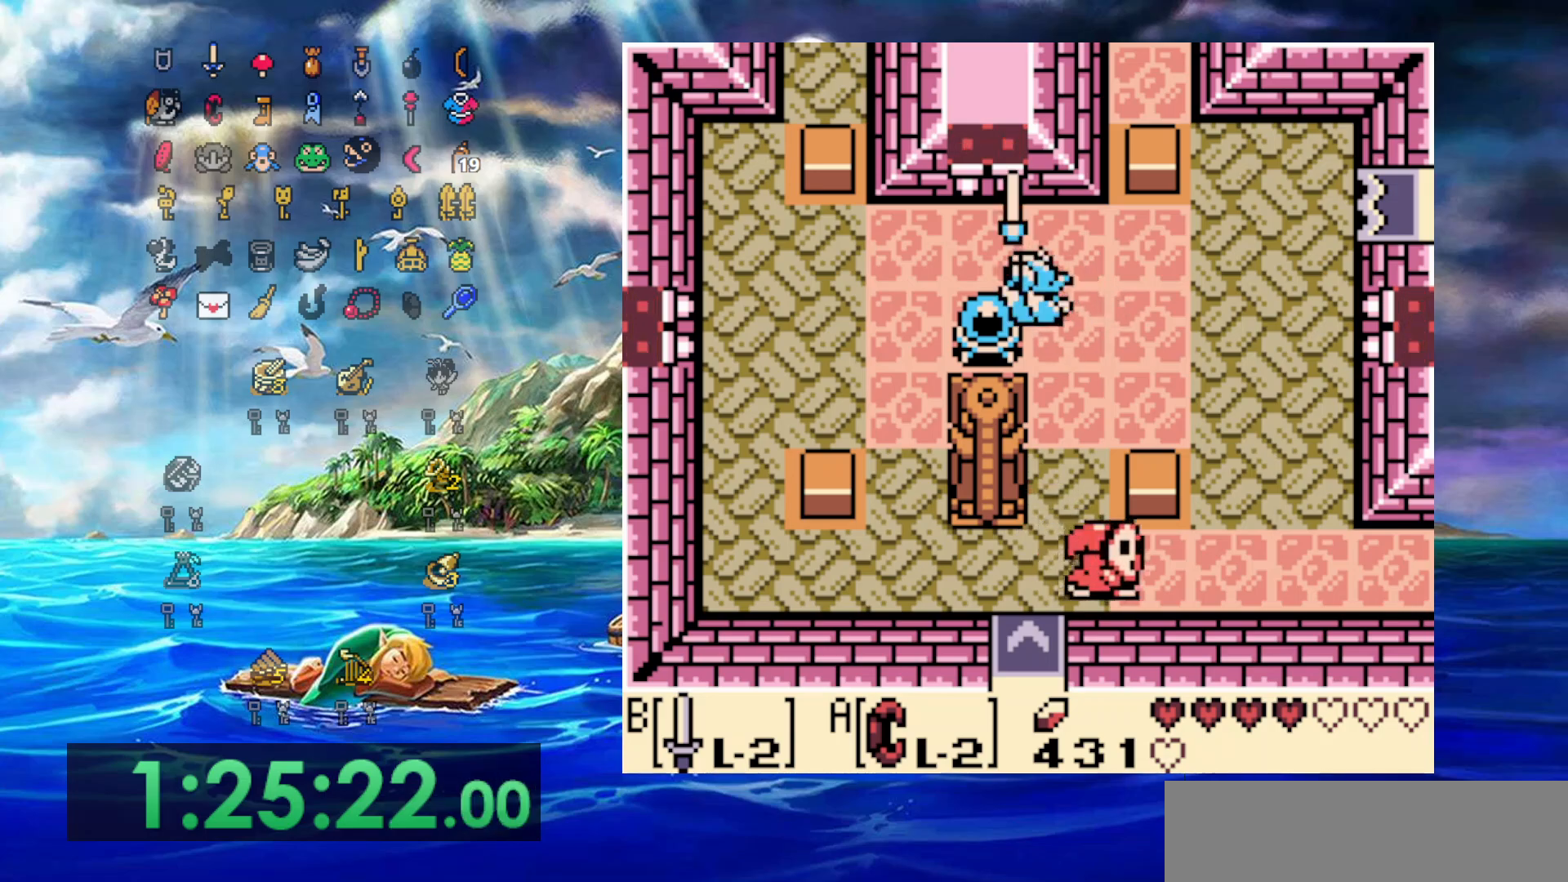
{"dt_ms": 500, "buttons": ["DPAD_UP", "DPAD_LEFT"], "events": [[100, "B", "up"], [100, "DPAD_DOWN", "down"], [100, "DPAD_LEFT", "up"], [267, "DPAD_DOWN", "up"], [267, "DPAD_LEFT", "down"], [267, "DPAD_UP", "down"], [333, "DPAD_LEFT", "up"], [450, "DPAD_LEFT", "down"]]}
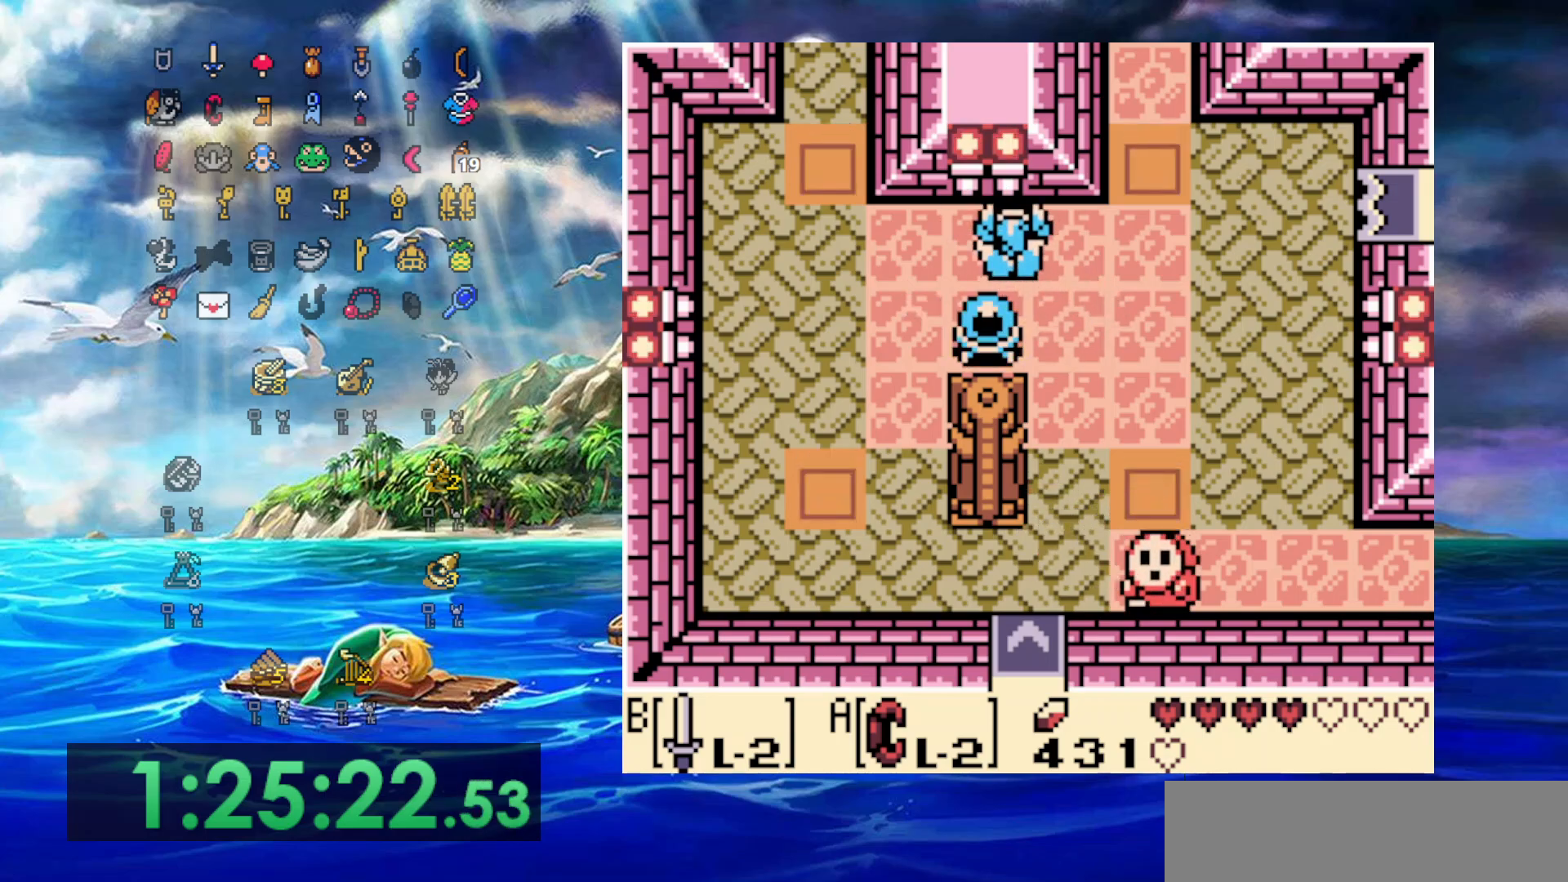
{"dt_ms": 500, "buttons": [], "events": [[33, "DPAD_UP", "up"], [300, "DPAD_LEFT", "up"]]}
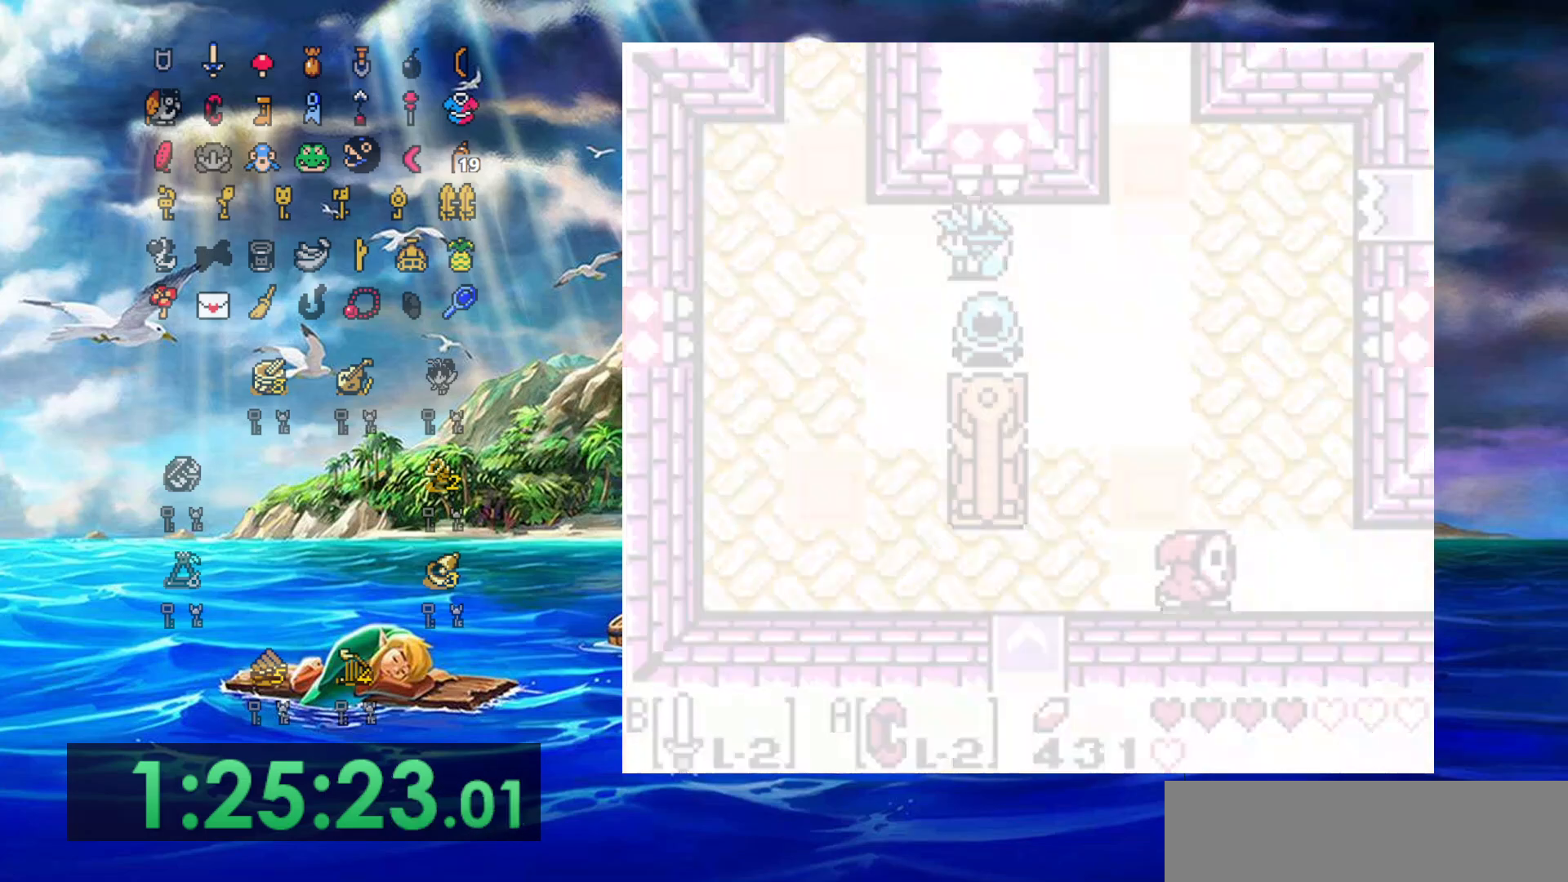
{"dt_ms": 500, "buttons": [], "events": []}
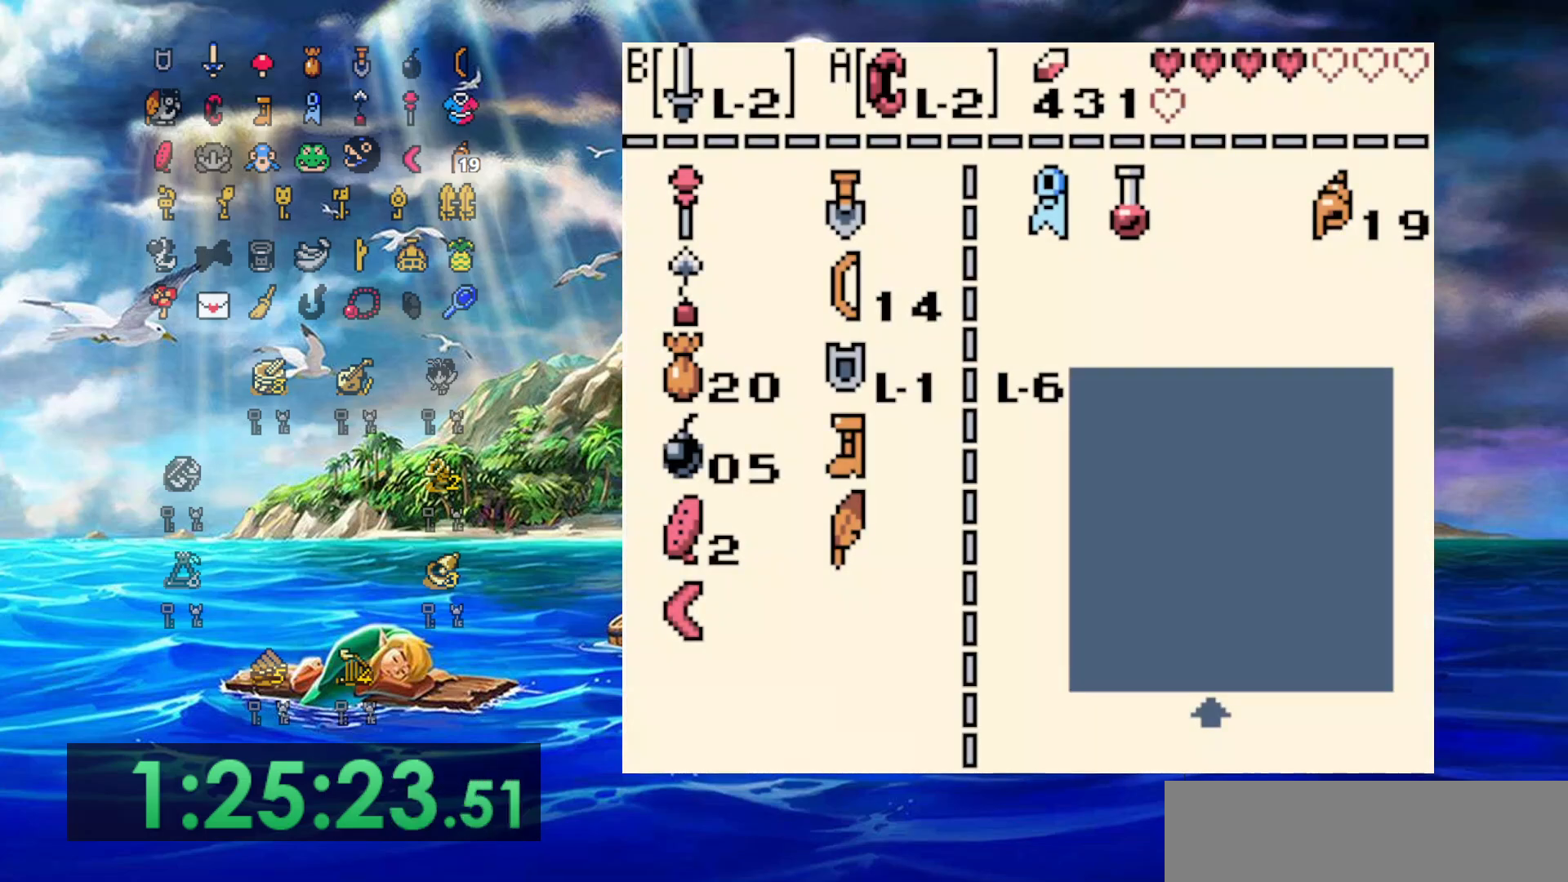
{"dt_ms": 500, "buttons": [], "events": [[383, "DPAD_DOWN", "down"], [483, "DPAD_DOWN", "up"]]}
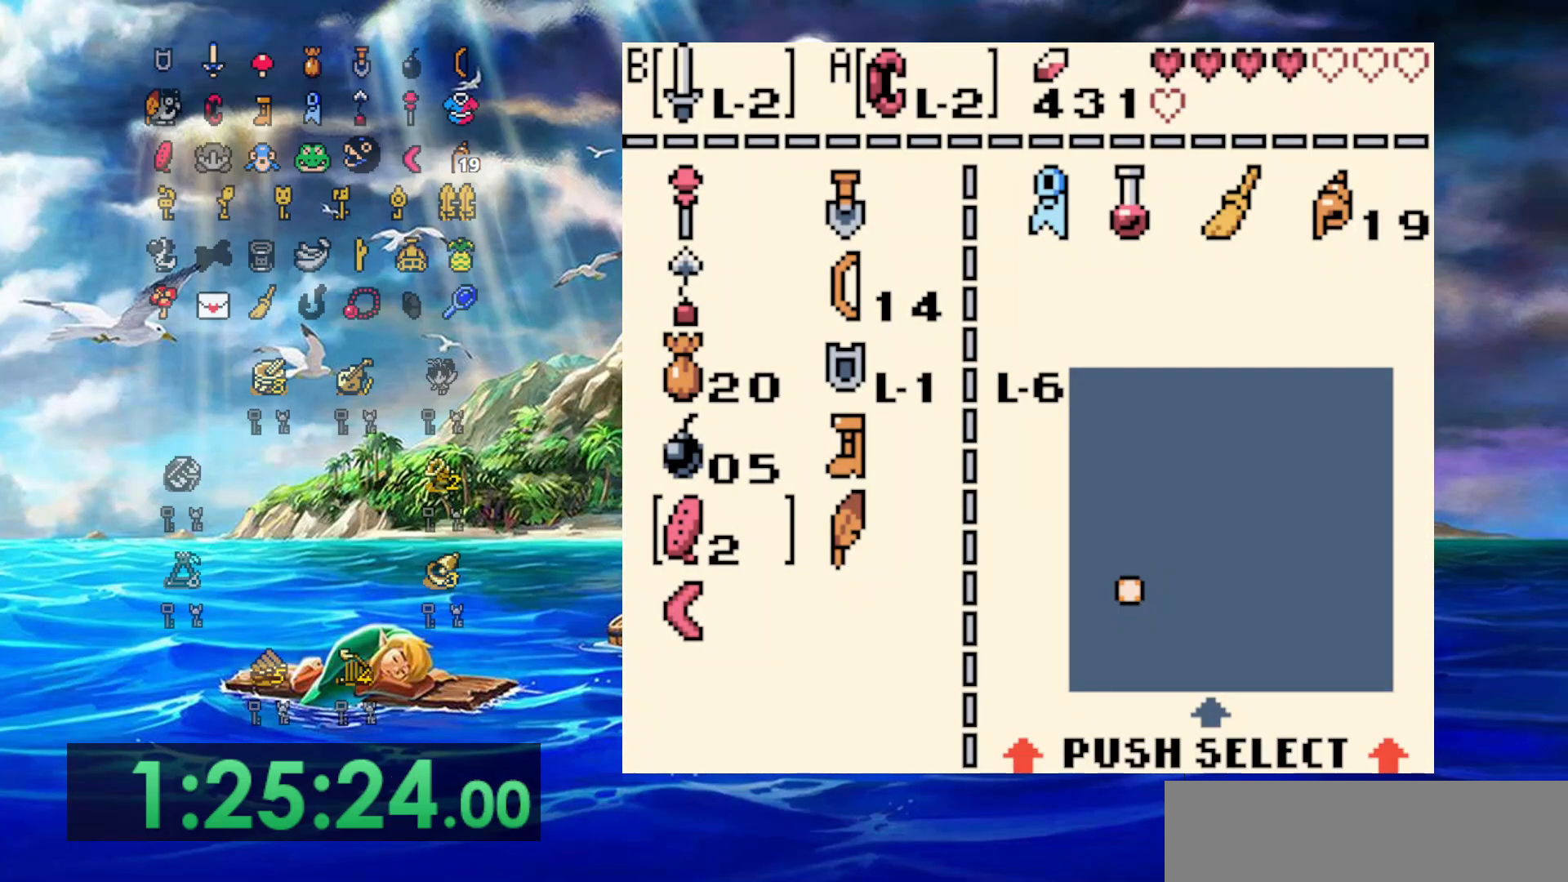
{"dt_ms": 1000, "buttons": ["DPAD_LEFT"], "events": [[33, "DPAD_DOWN", "down"], [150, "B", "down"], [150, "DPAD_DOWN", "up"], [250, "B", "up"], [500, "DPAD_LEFT", "down"]]}
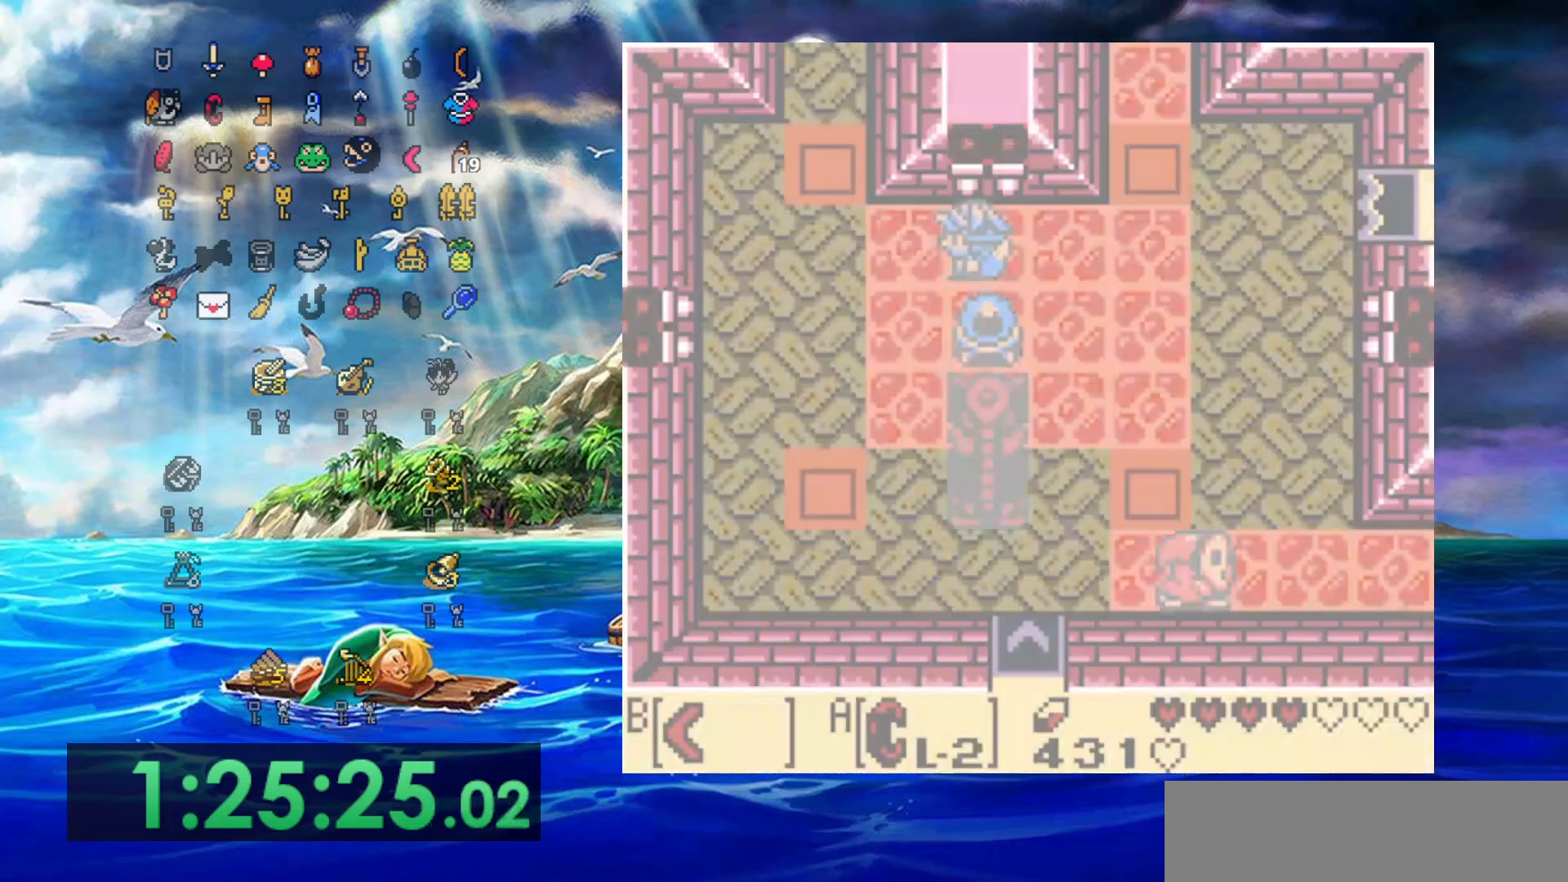
{"dt_ms": 500, "buttons": ["DPAD_LEFT"], "events": []}
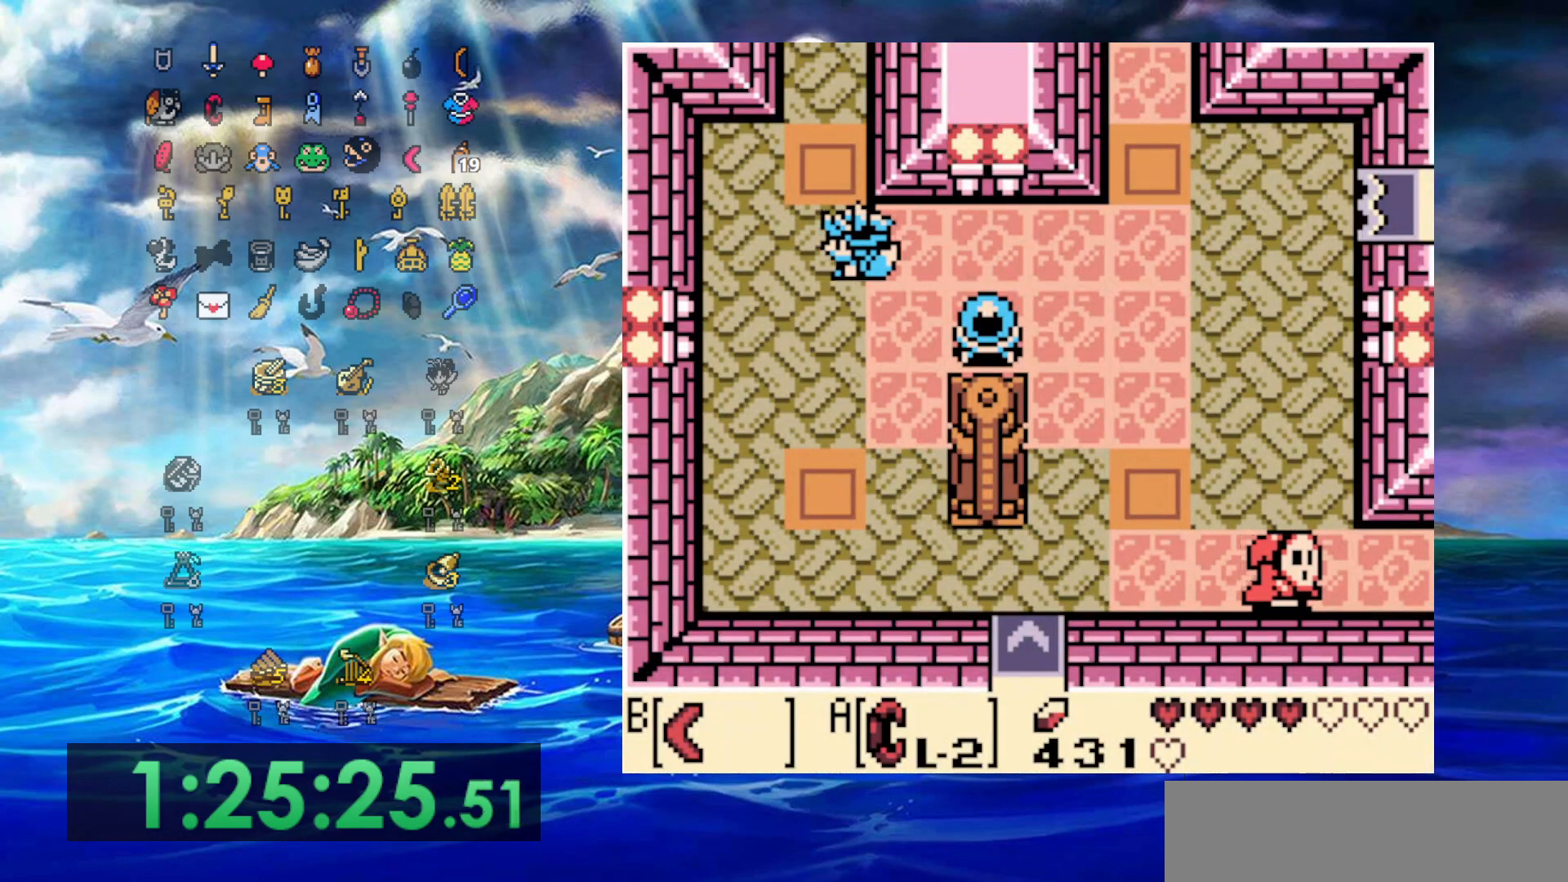
{"dt_ms": 500, "buttons": ["DPAD_UP"]}
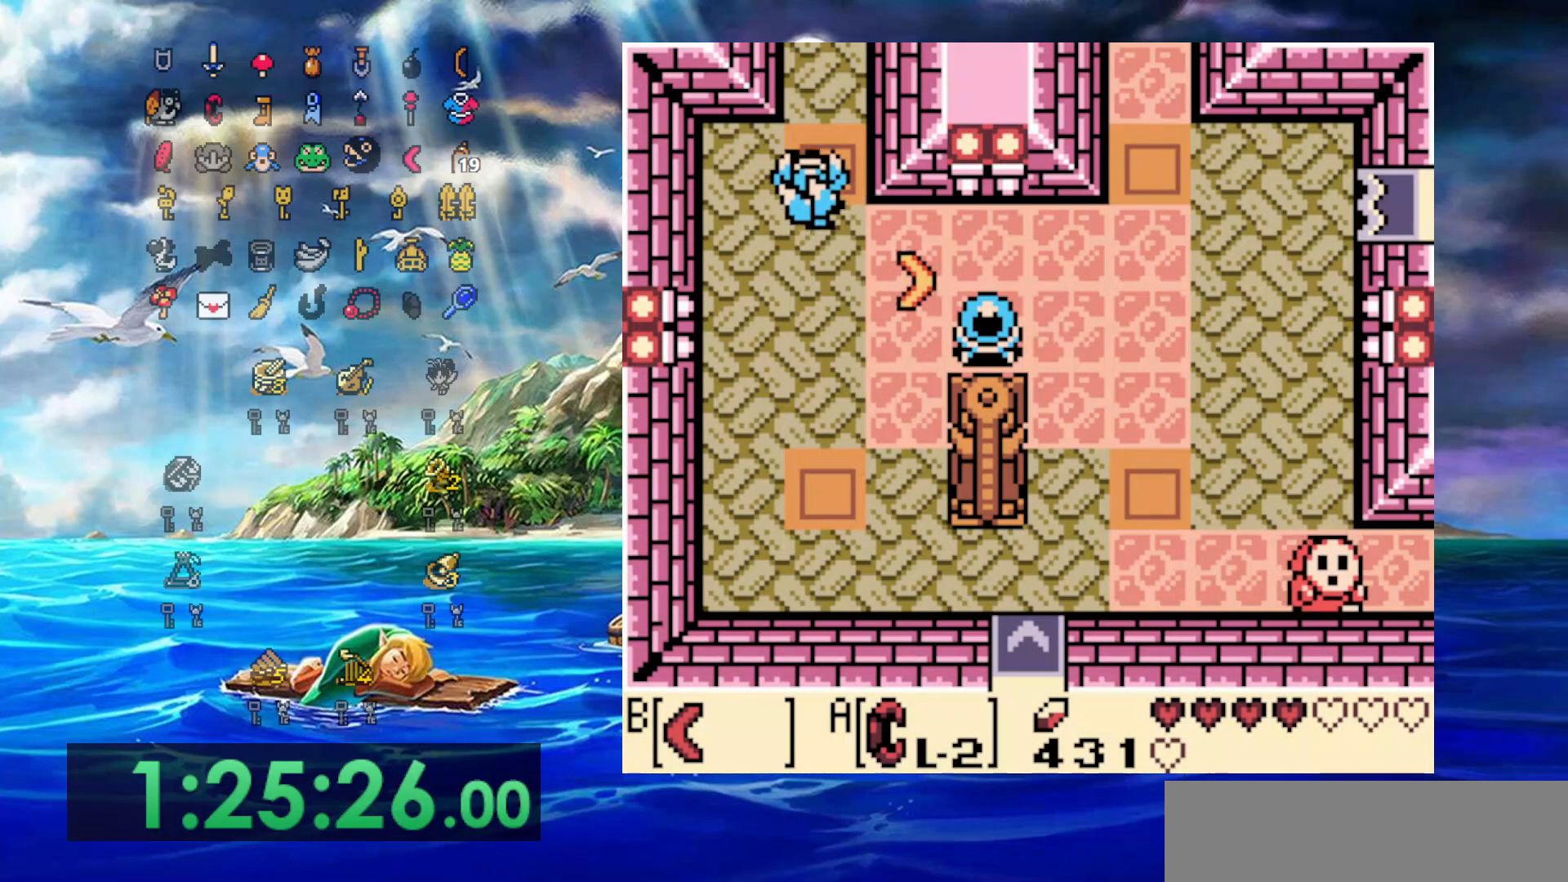
{"dt_ms": 500, "buttons": ["DPAD_UP"], "events": [[217, "DPAD_RIGHT", "down"], [350, "DPAD_RIGHT", "up"]]}
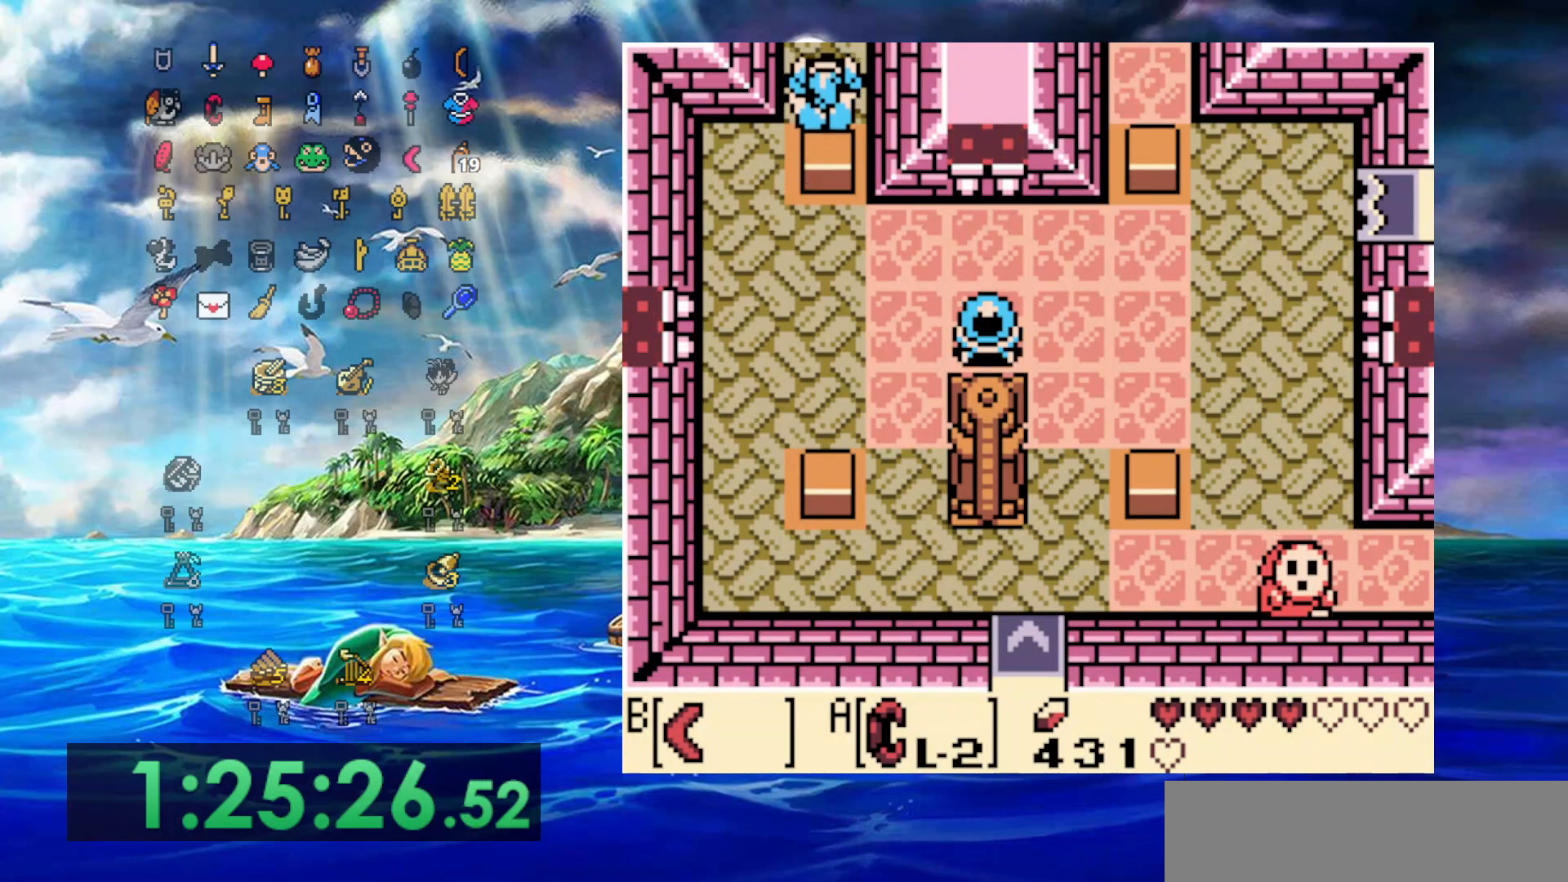
{"dt_ms": 500, "buttons": ["DPAD_UP"], "events": []}
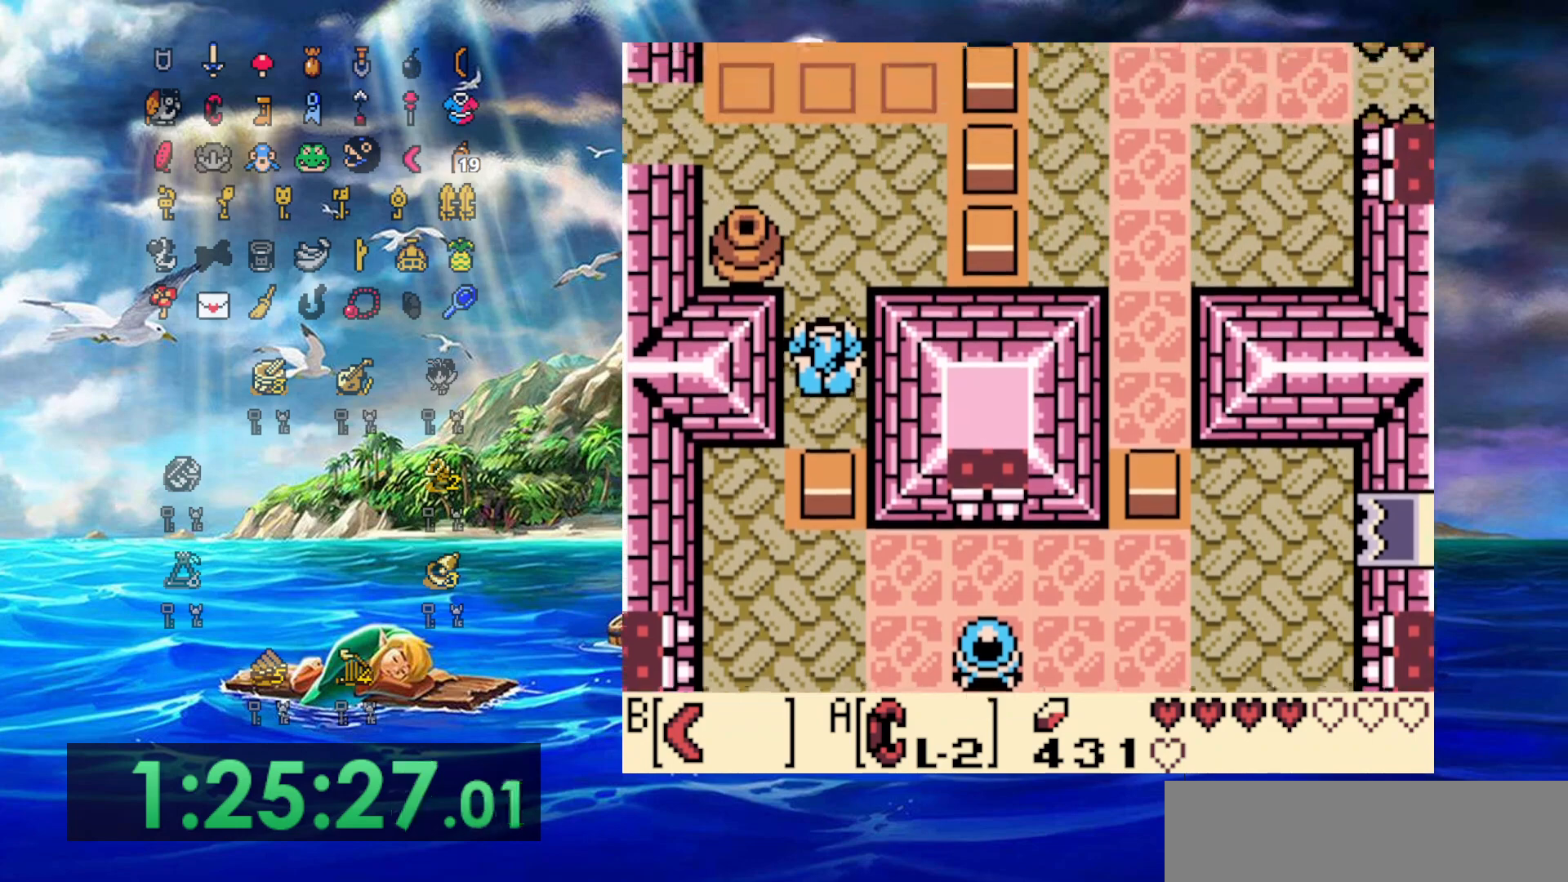
{"dt_ms": 500, "buttons": ["DPAD_UP"], "events": []}
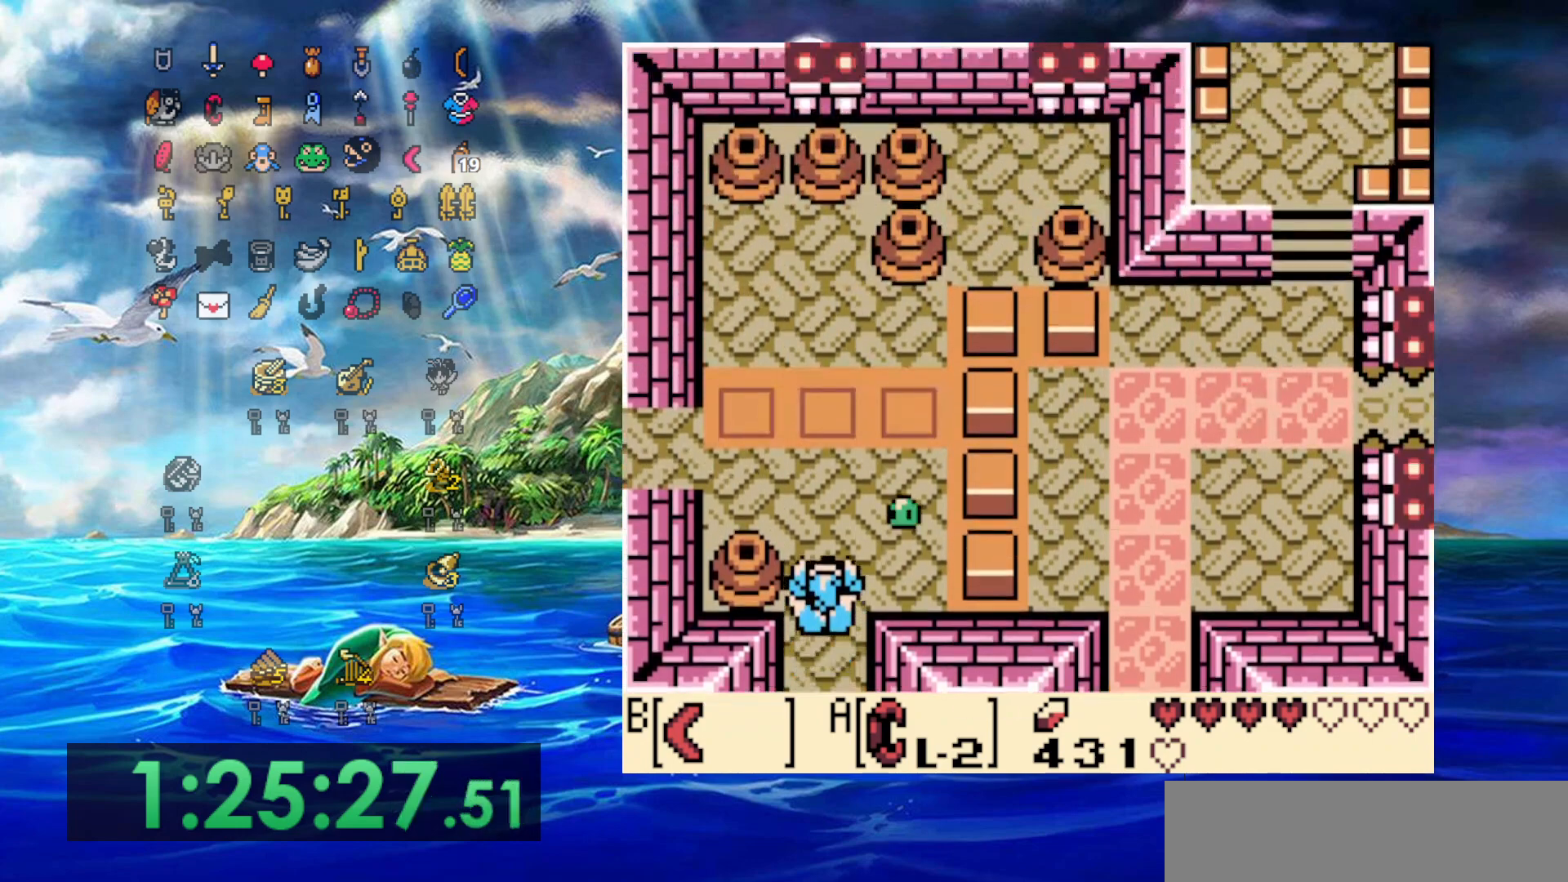
{"dt_ms": 500, "buttons": ["DPAD_UP", "DPAD_LEFT"], "events": [[217, "DPAD_RIGHT", "down"], [283, "B", "down"], [383, "DPAD_LEFT", "down"], [383, "DPAD_RIGHT", "up"], [433, "B", "up"]]}
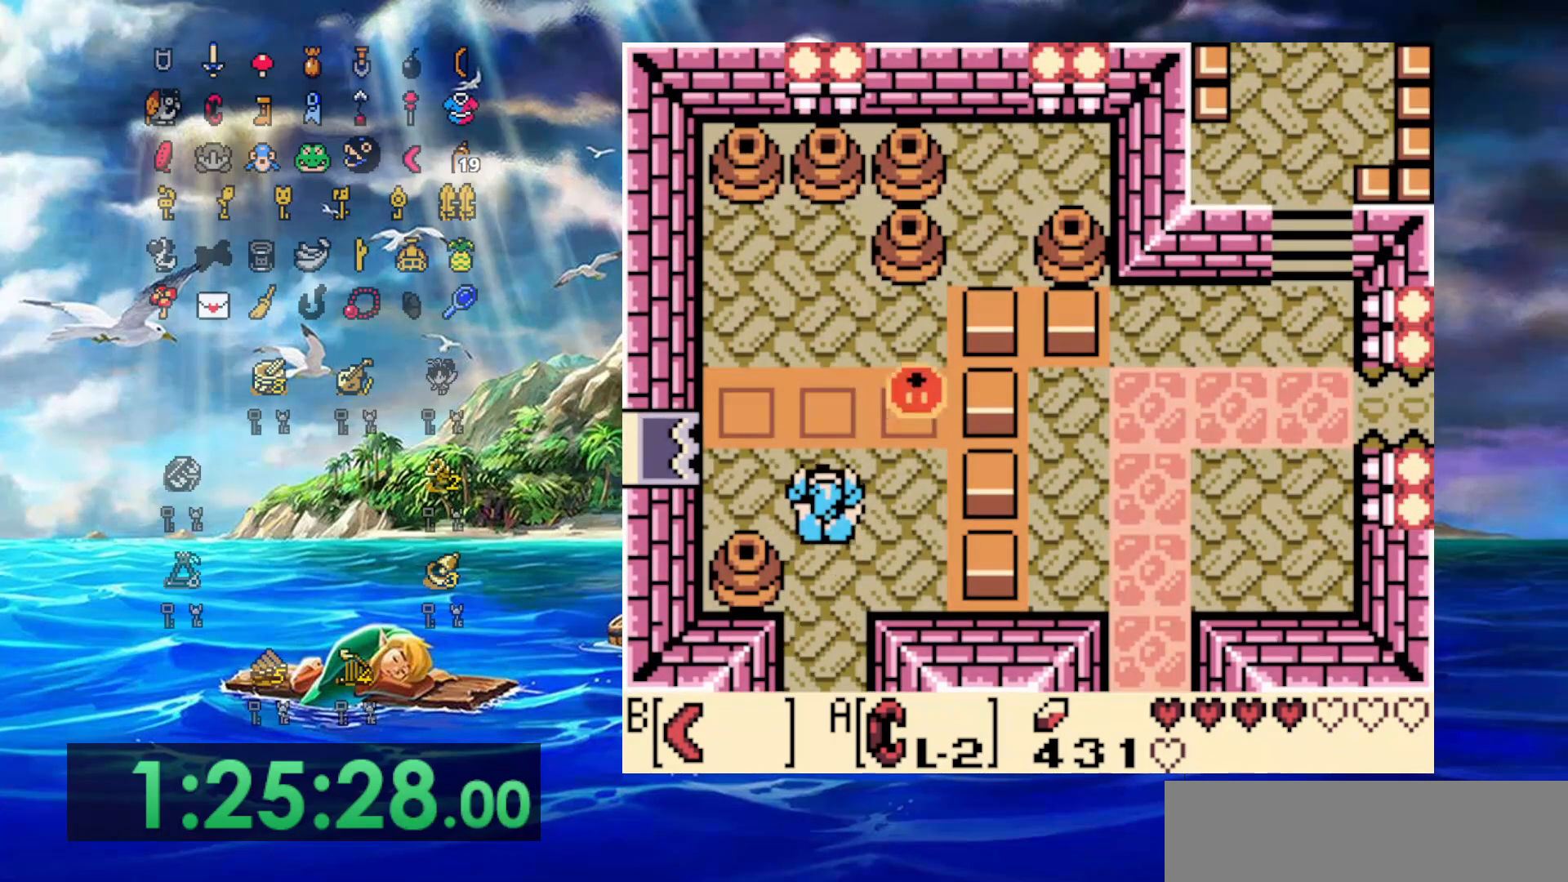
{"dt_ms": 500, "buttons": ["DPAD_UP"], "events": [[217, "DPAD_LEFT", "up"]]}
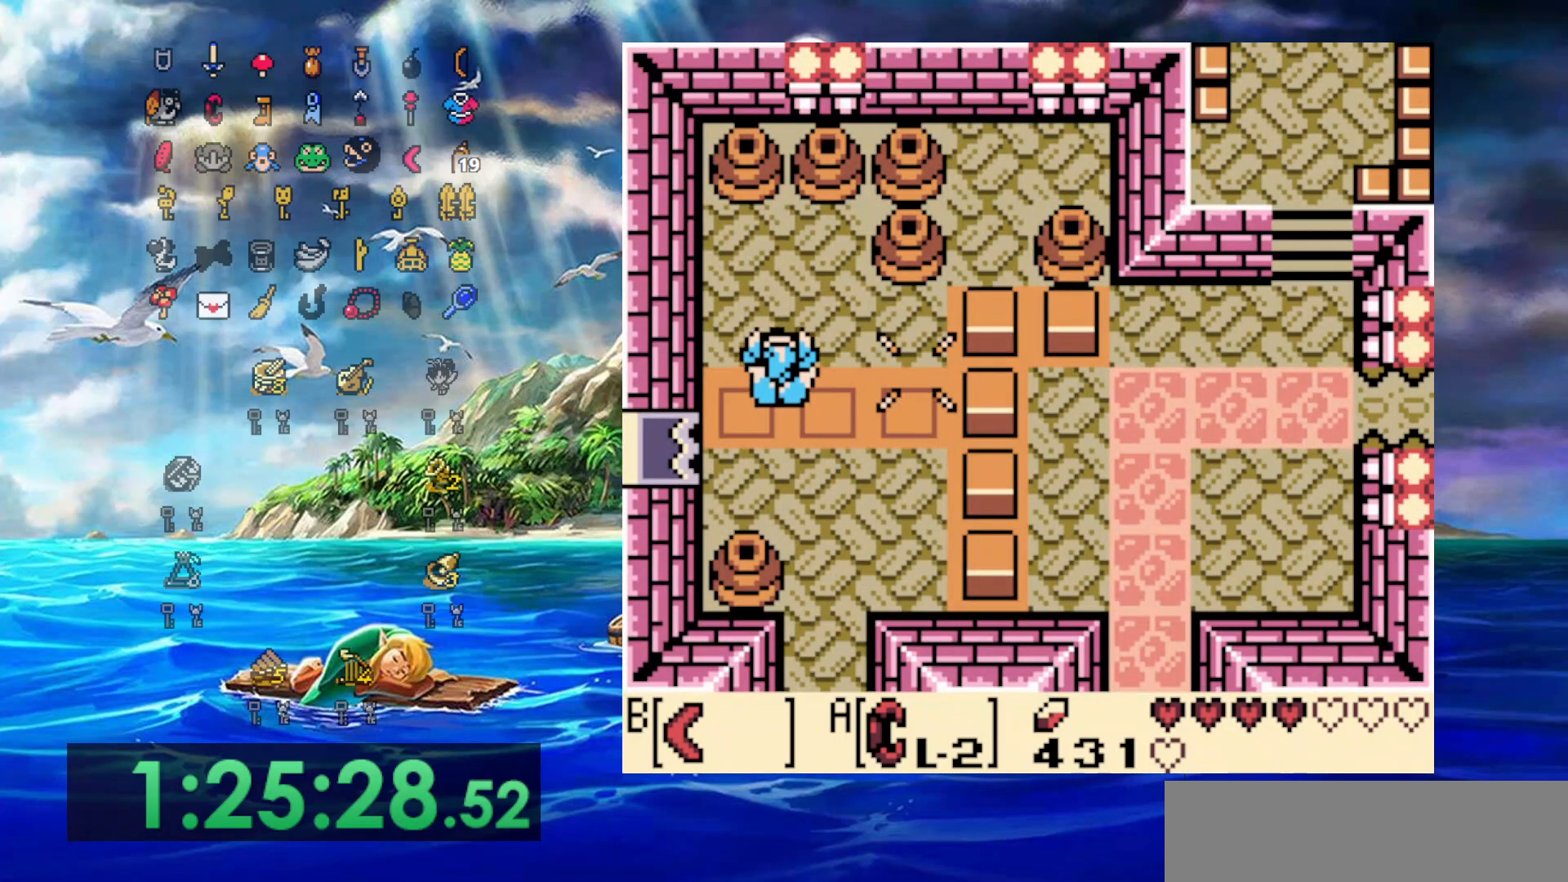
{"dt_ms": 500, "buttons": ["DPAD_UP"], "events": [[150, "DPAD_LEFT", "down"], [267, "DPAD_LEFT", "up"]]}
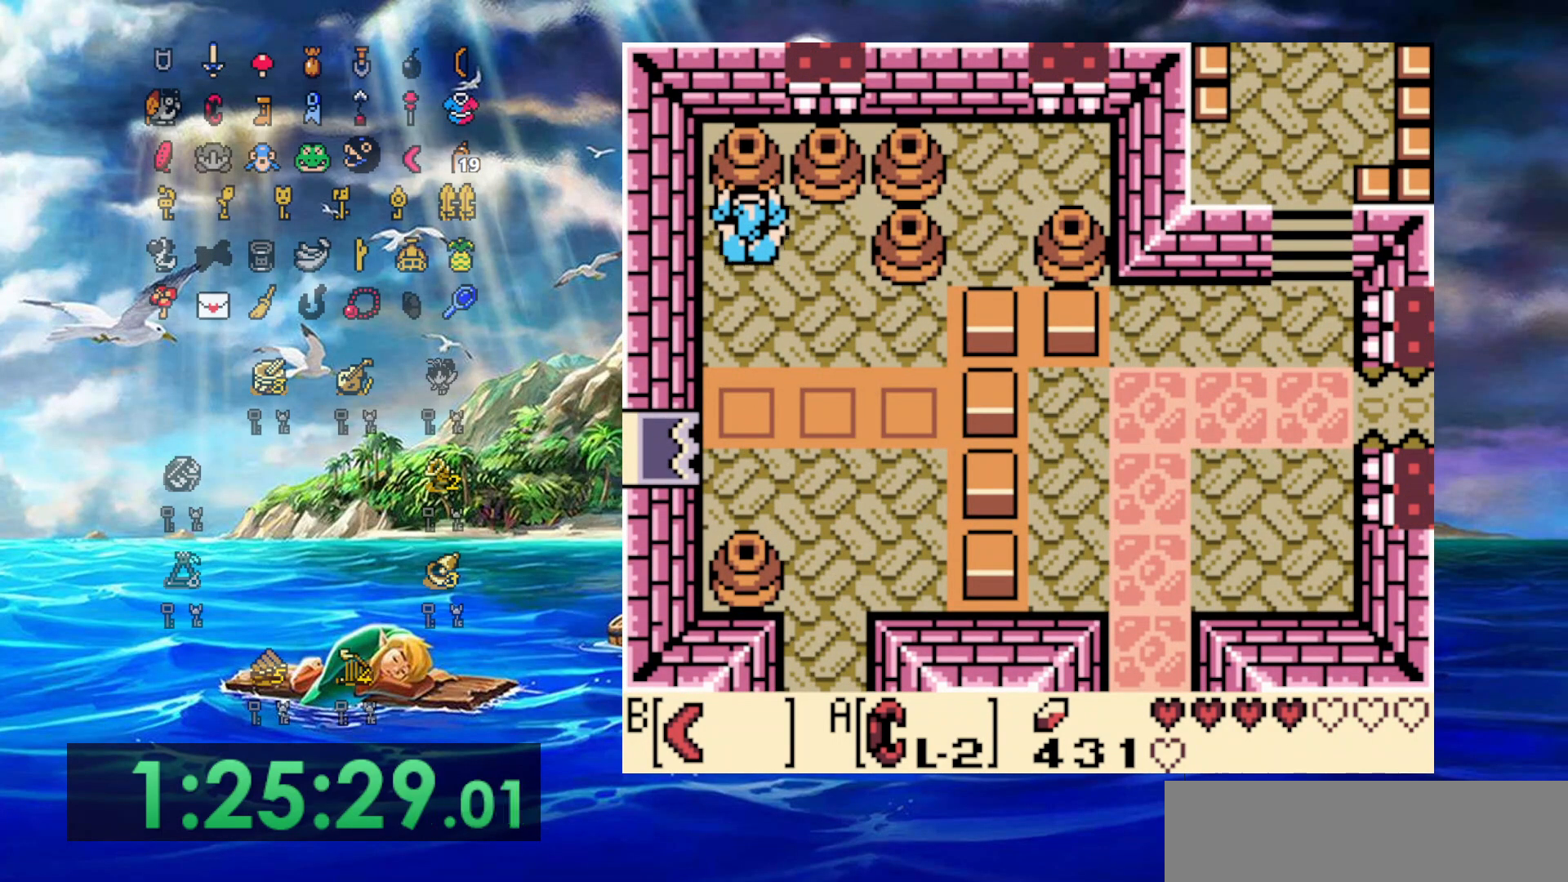
{"dt_ms": 500, "buttons": ["DPAD_UP"], "events": [[17, "A", "down"], [50, "DPAD_RIGHT", "down"], [67, "DPAD_DOWN", "down"], [67, "DPAD_UP", "up"], [100, "DPAD_RIGHT", "up"], [183, "DPAD_RIGHT", "down"], [233, "DPAD_DOWN", "up"], [233, "DPAD_UP", "down"], [250, "DPAD_RIGHT", "up"], [317, "A", "up"]]}
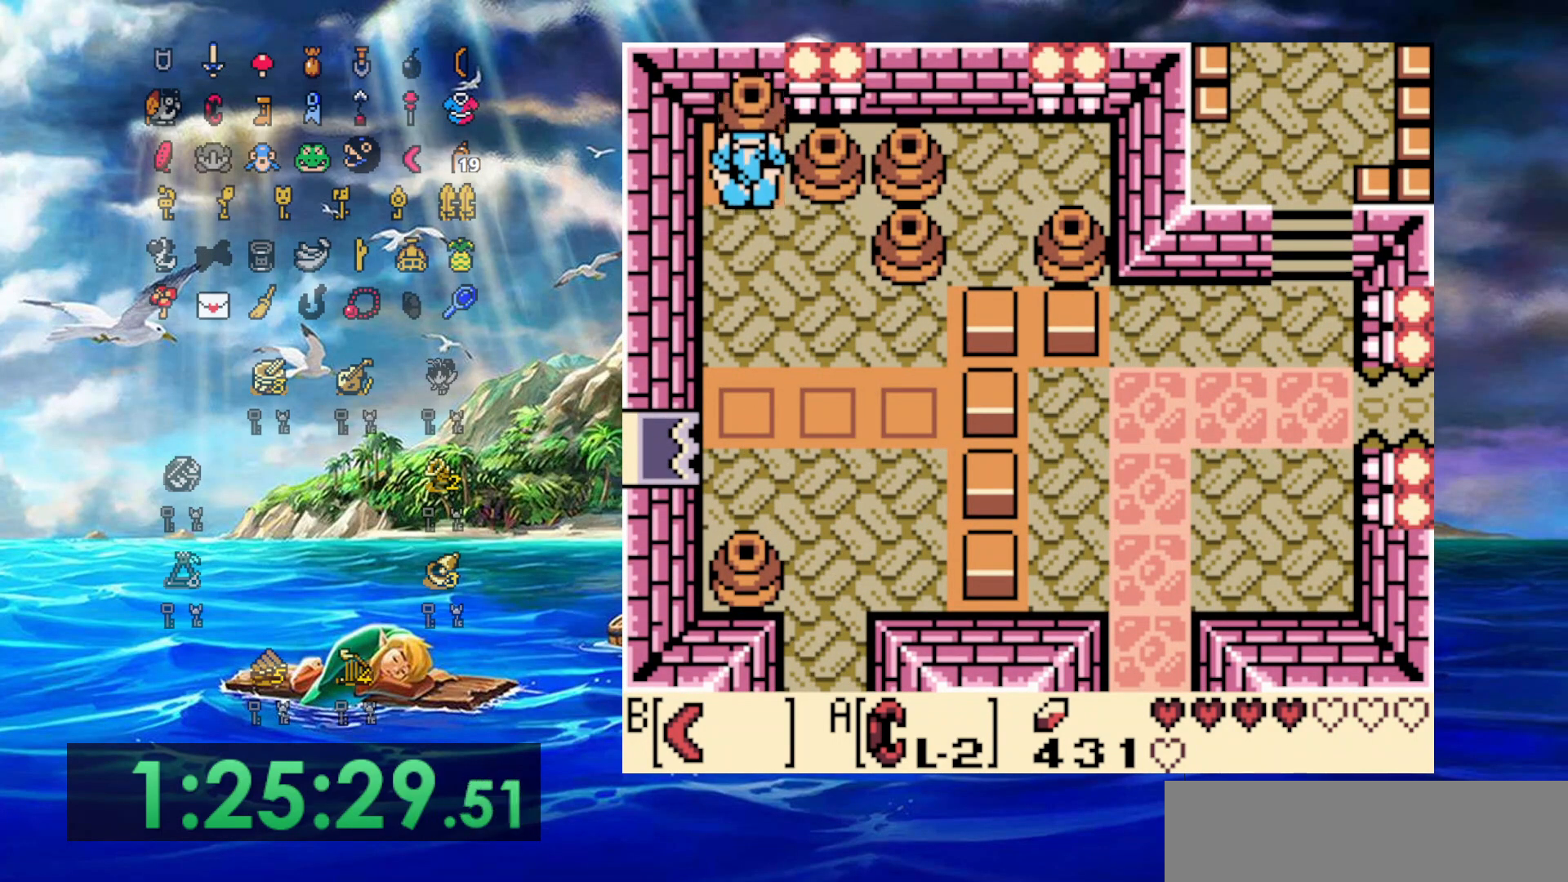
{"dt_ms": 500, "buttons": ["A", "DPAD_DOWN"], "events": [[83, "DPAD_UP", "up"], [367, "A", "down"], [450, "DPAD_DOWN", "down"]]}
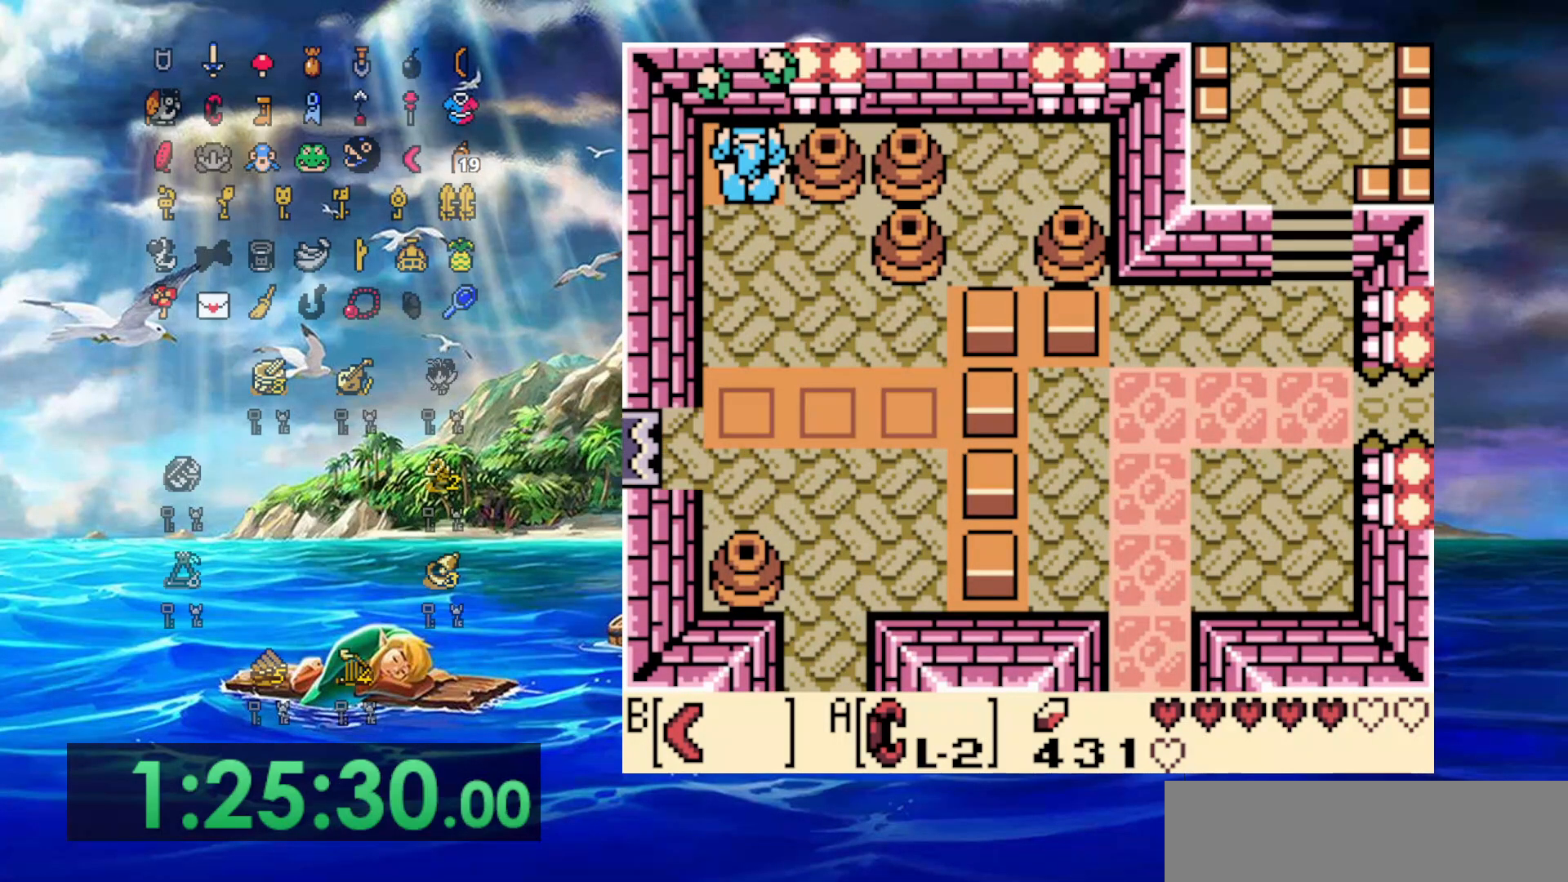
{"dt_ms": 500, "buttons": ["DPAD_DOWN"], "events": [[17, "A", "up"]]}
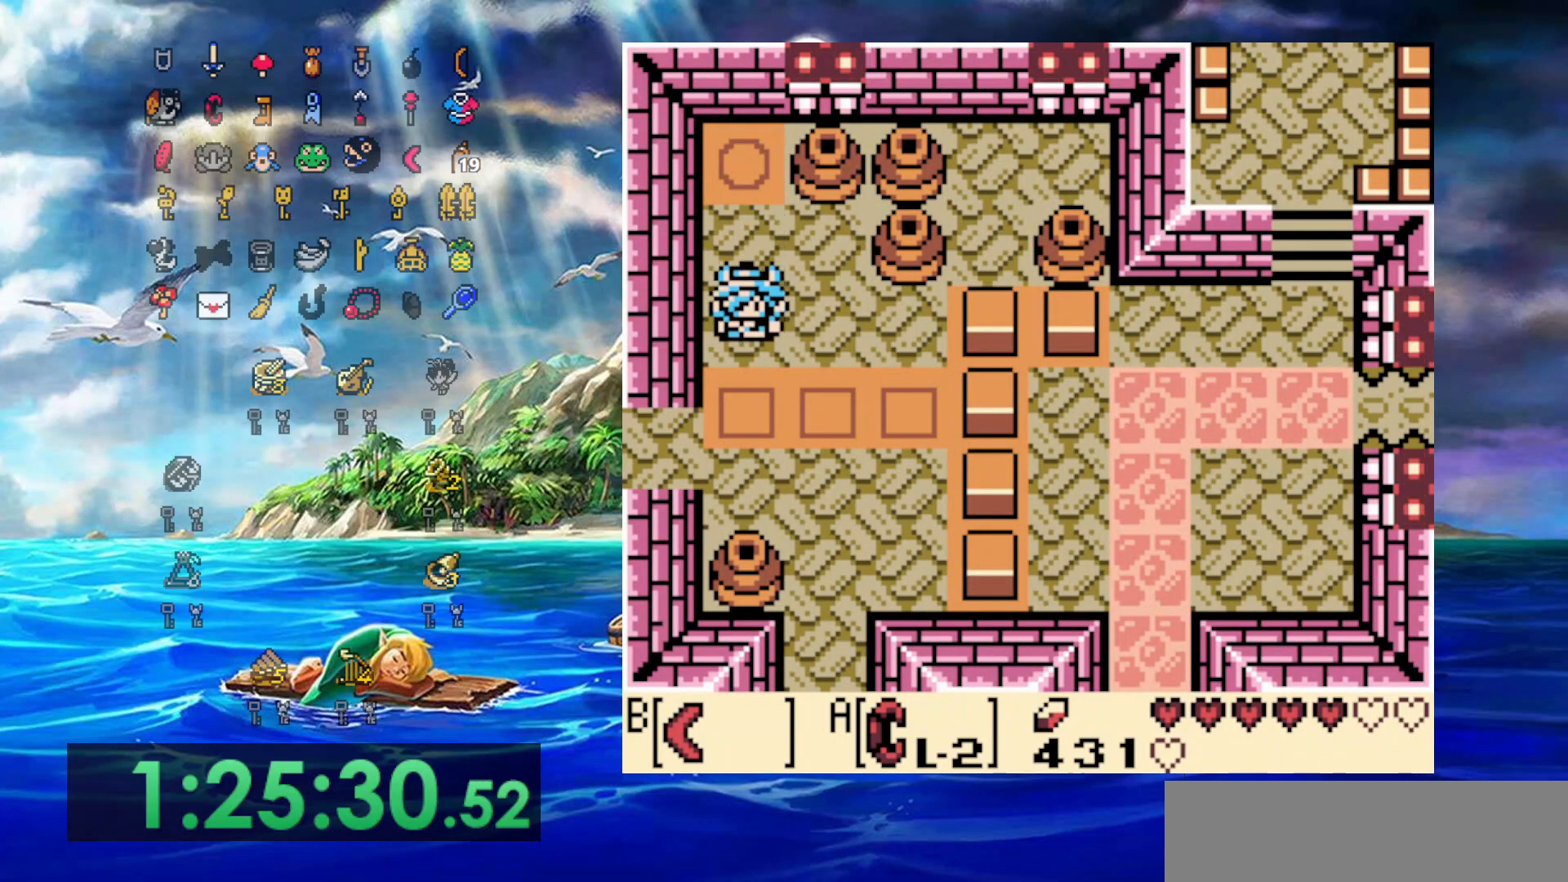
{"dt_ms": 500, "buttons": ["DPAD_LEFT"], "events": [[217, "DPAD_LEFT", "down"], [267, "DPAD_DOWN", "up"]]}
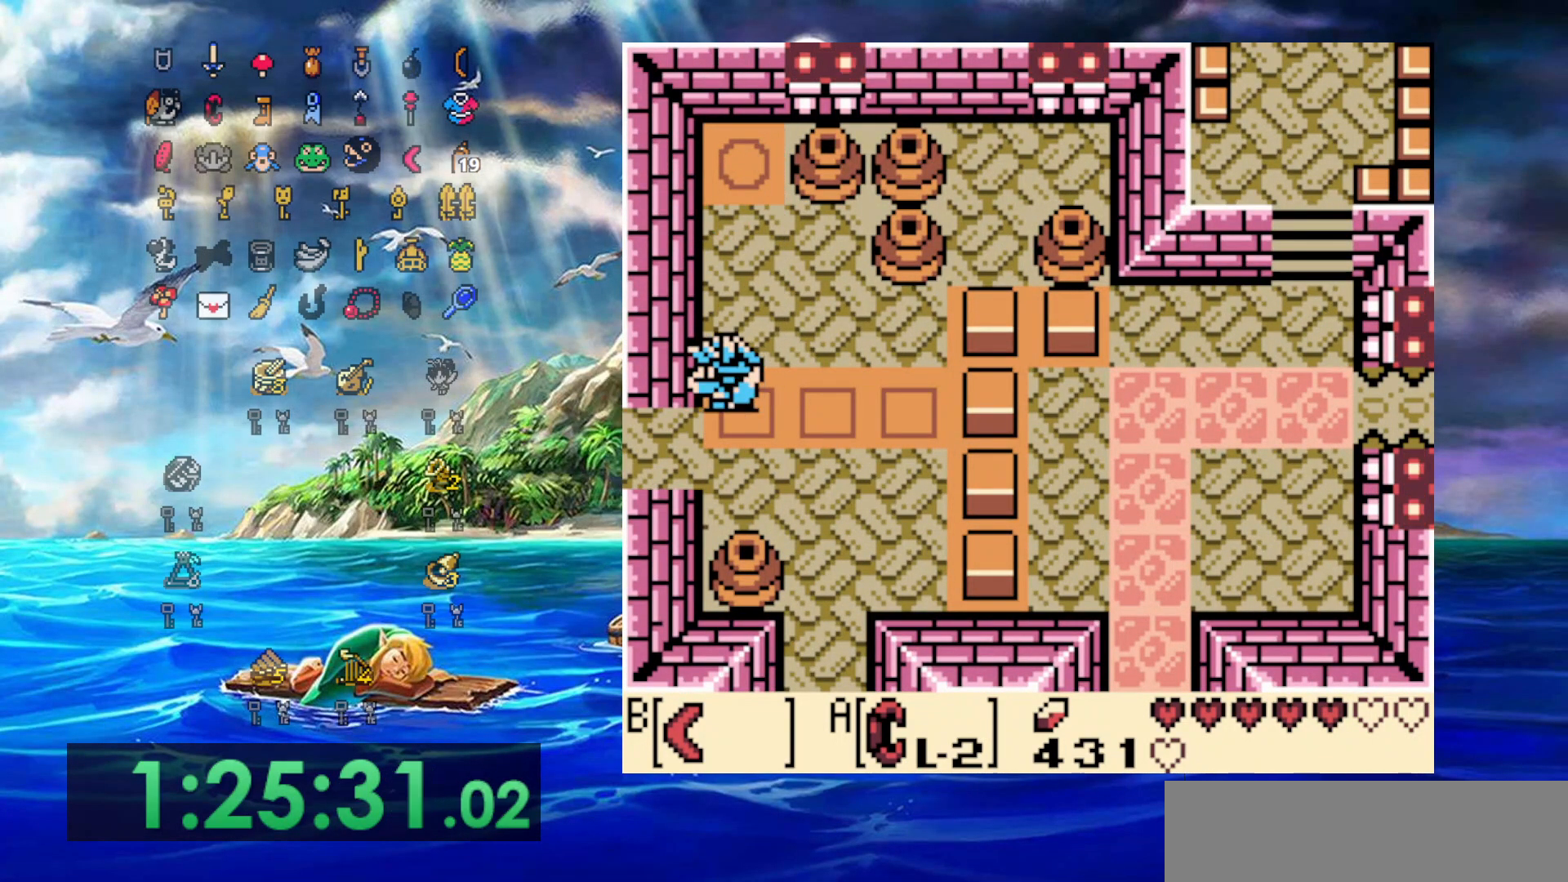
{"dt_ms": 500, "buttons": ["DPAD_DOWN", "DPAD_LEFT"], "events": [[350, "DPAD_DOWN", "down"], [367, "DPAD_LEFT", "up"], [467, "DPAD_LEFT", "down"]]}
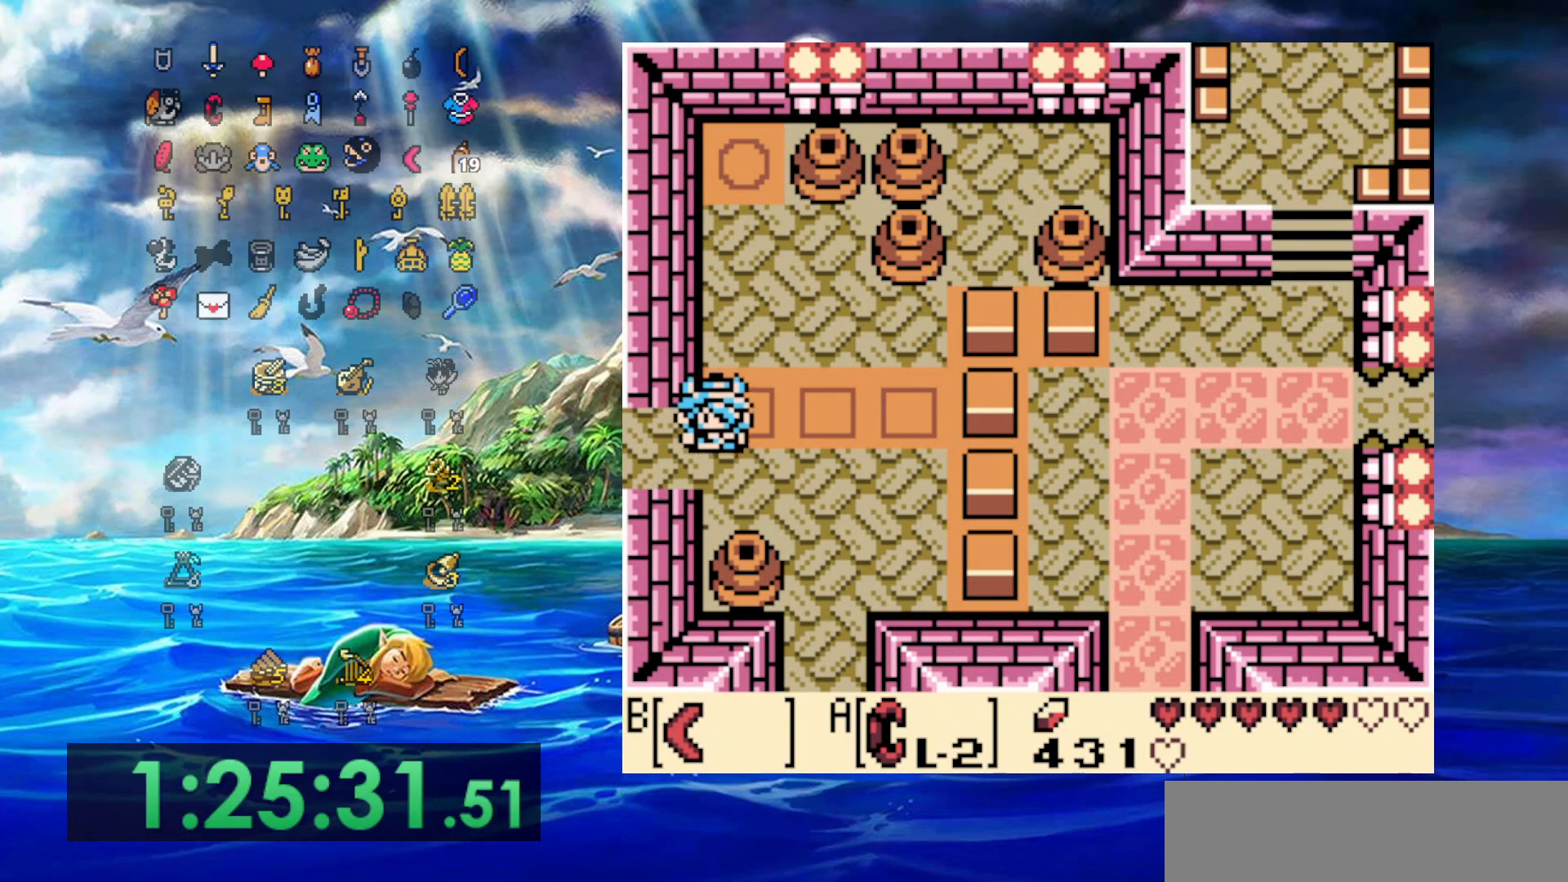
{"dt_ms": 500, "buttons": ["DPAD_LEFT"], "events": [[83, "DPAD_DOWN", "up"]]}
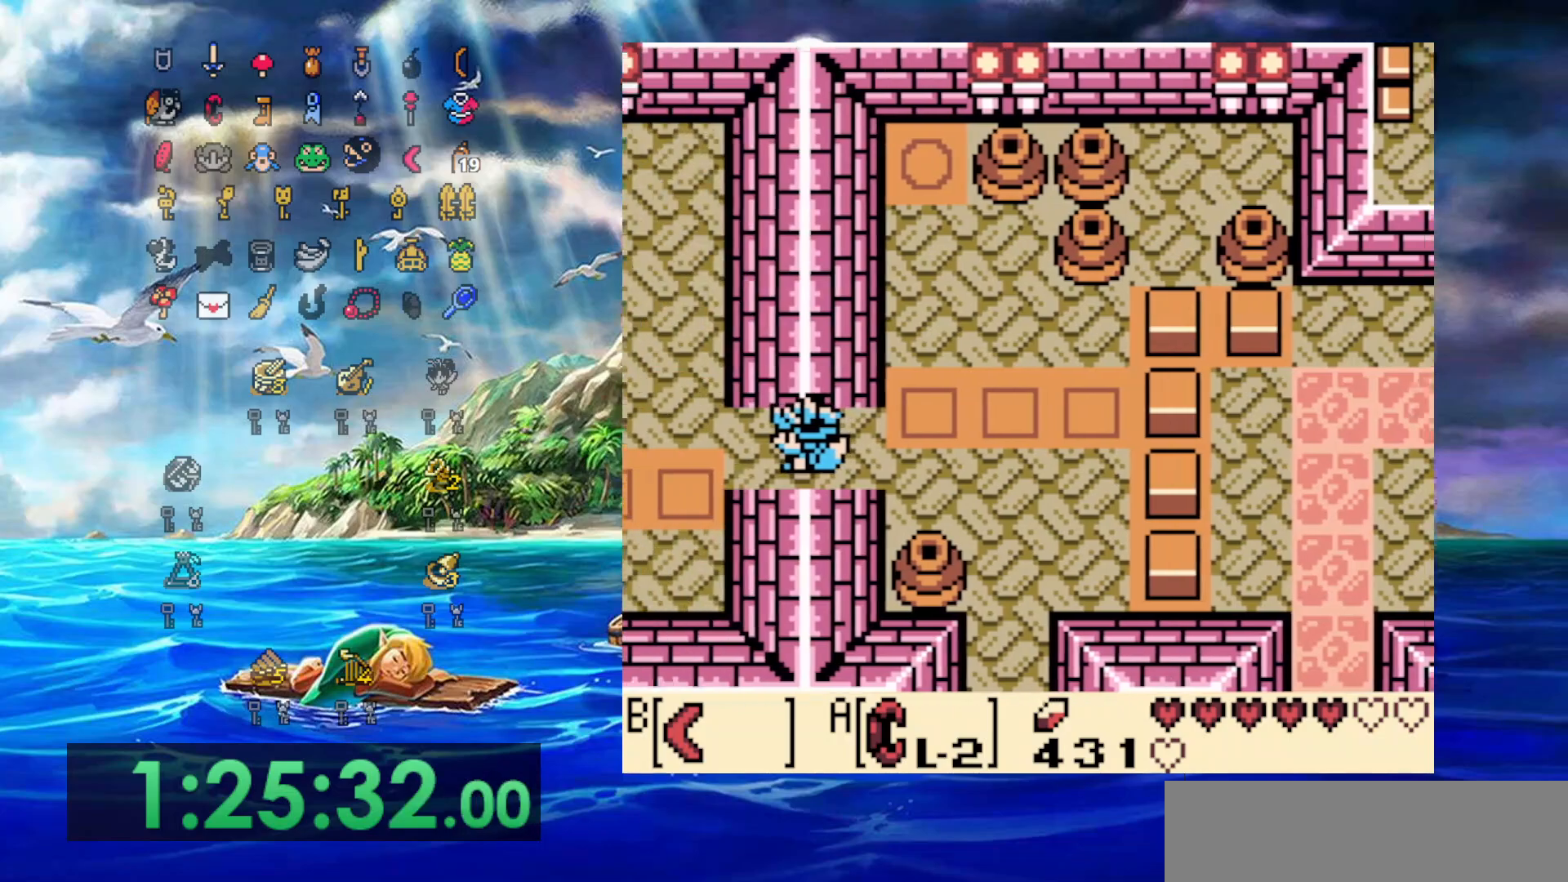
{"dt_ms": 500, "buttons": ["DPAD_LEFT"], "events": []}
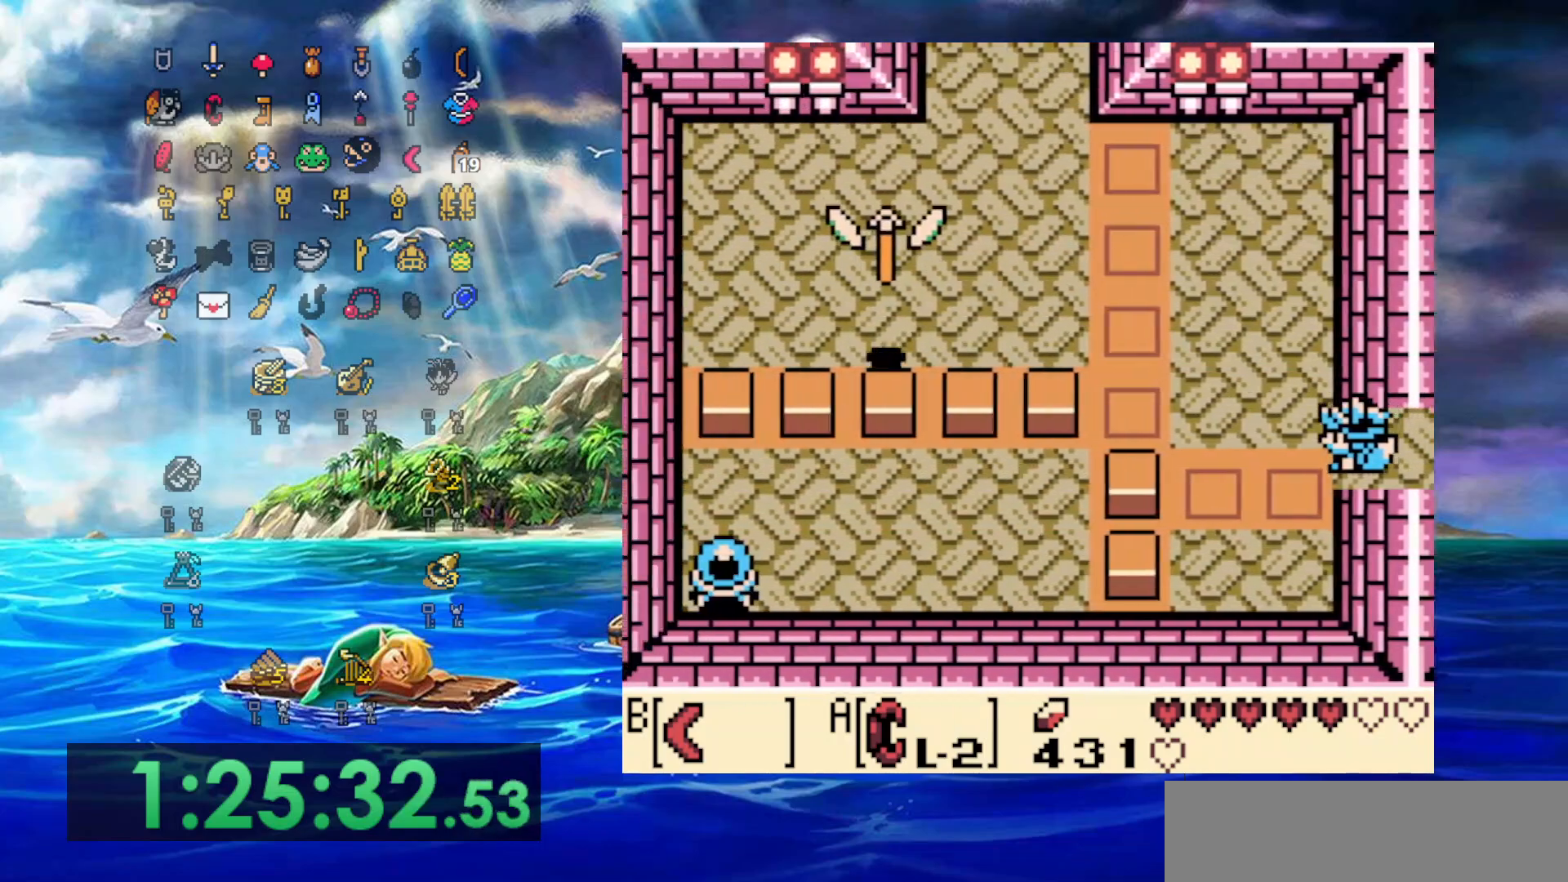
{"dt_ms": 500, "buttons": ["DPAD_UP", "DPAD_LEFT"], "events": [[350, "DPAD_UP", "down"]]}
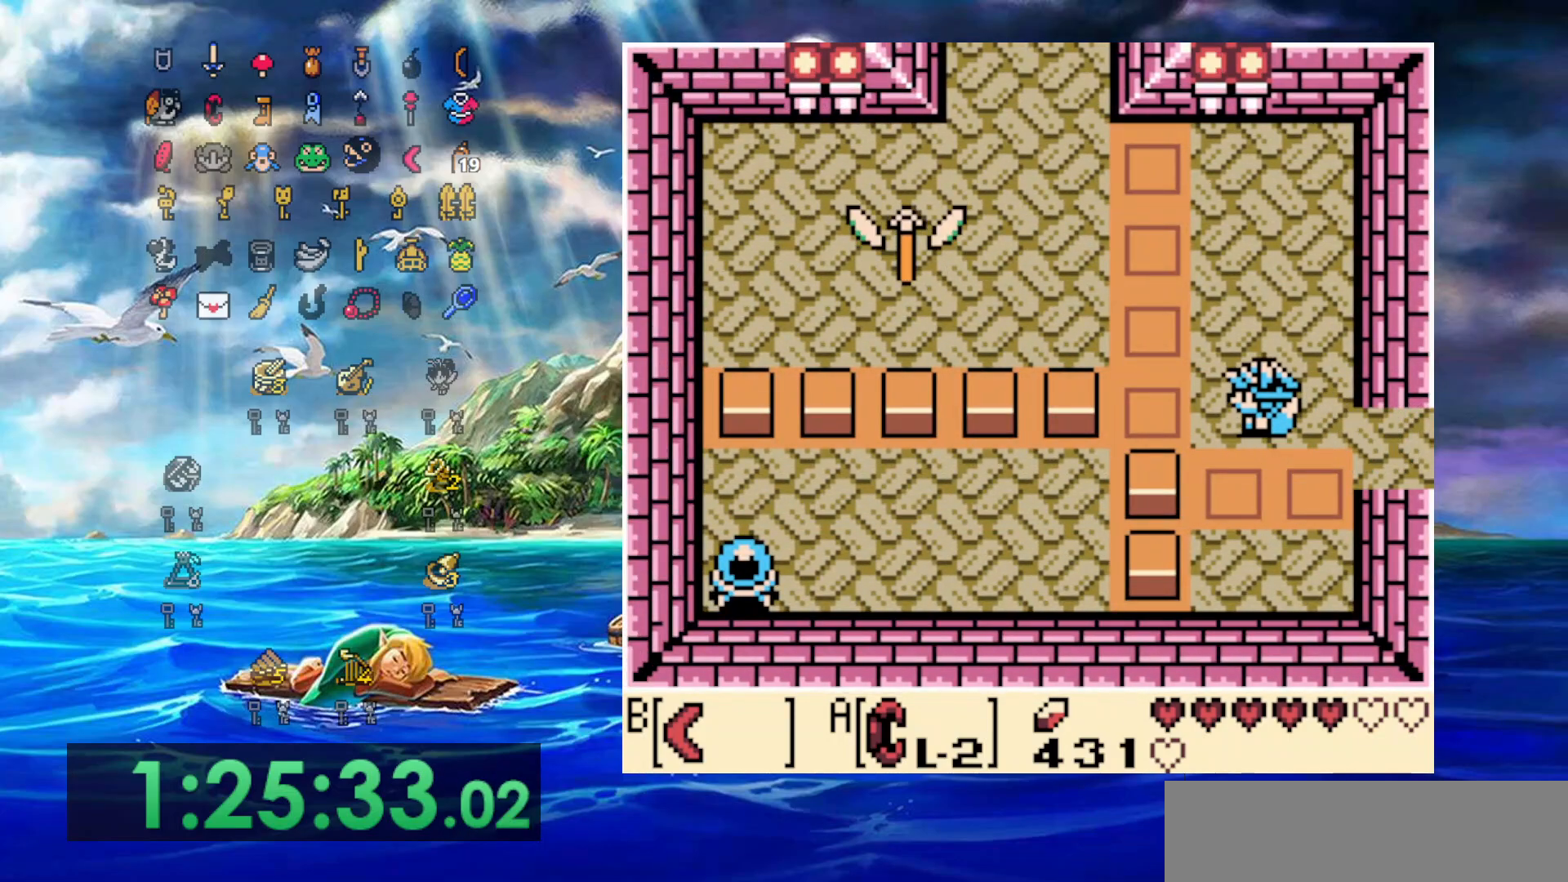
{"dt_ms": 500, "buttons": [], "events": [[200, "DPAD_UP", "up"], [333, "DPAD_LEFT", "up"]]}
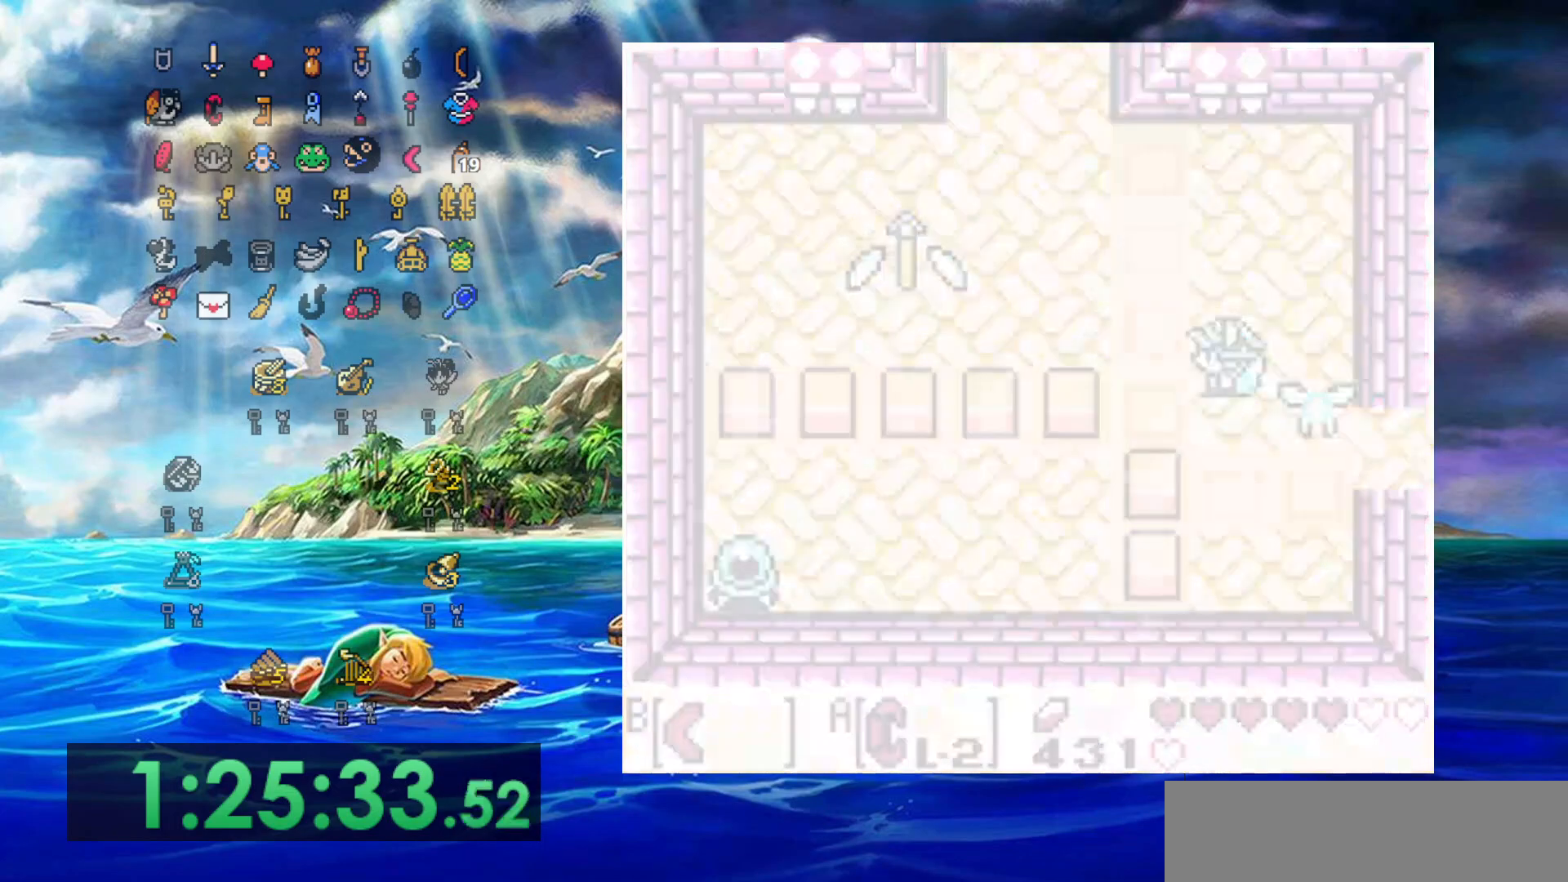
{"dt_ms": 500, "buttons": [], "events": []}
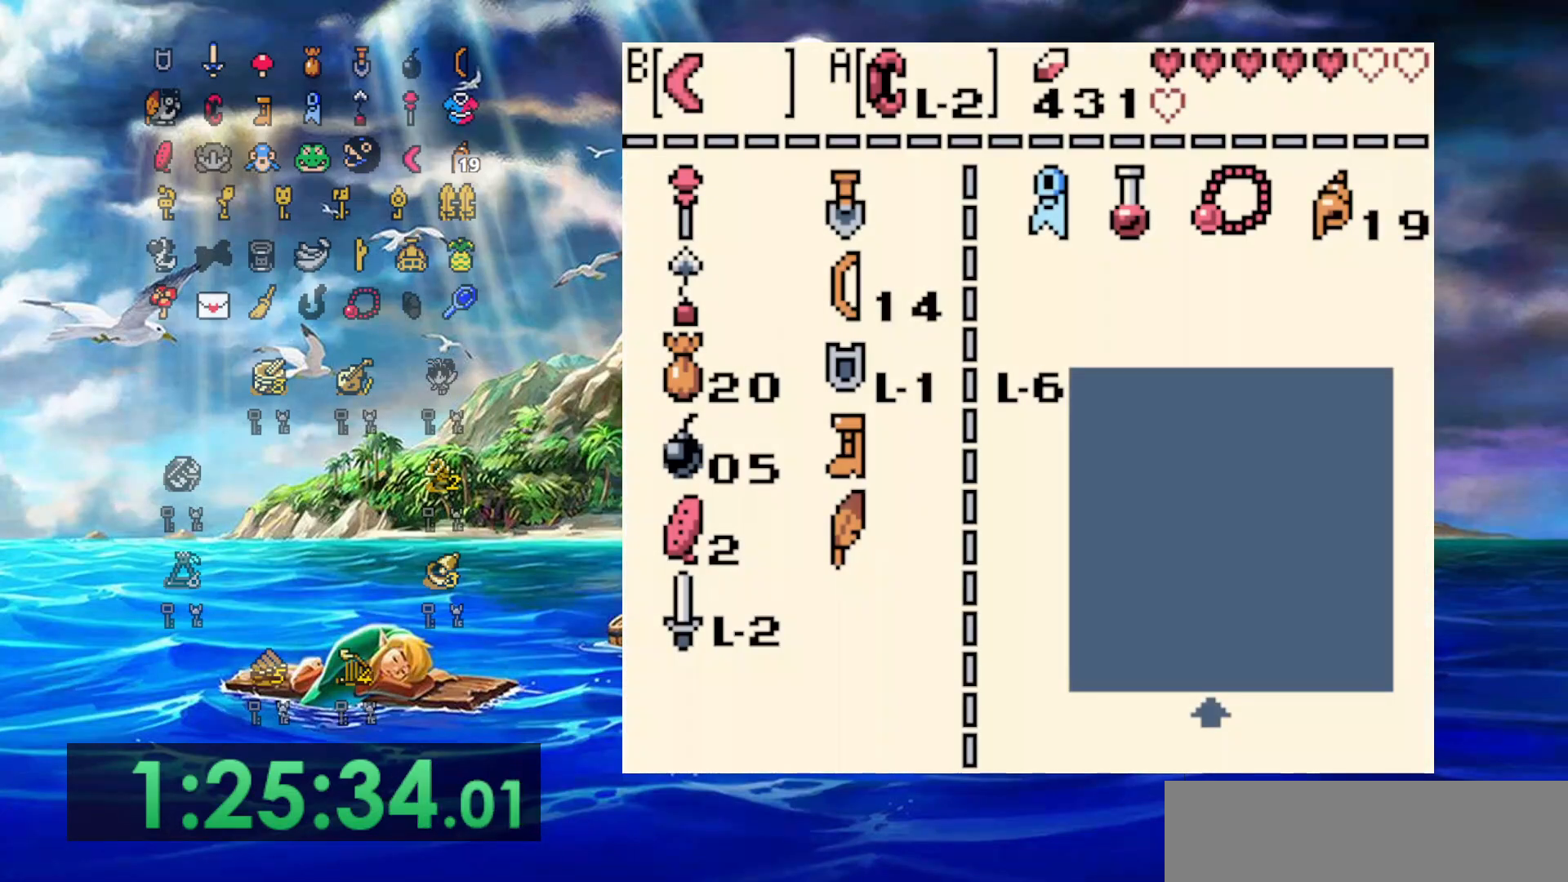
{"dt_ms": 500, "buttons": ["DPAD_UP"], "events": [[483, "DPAD_UP", "down"]]}
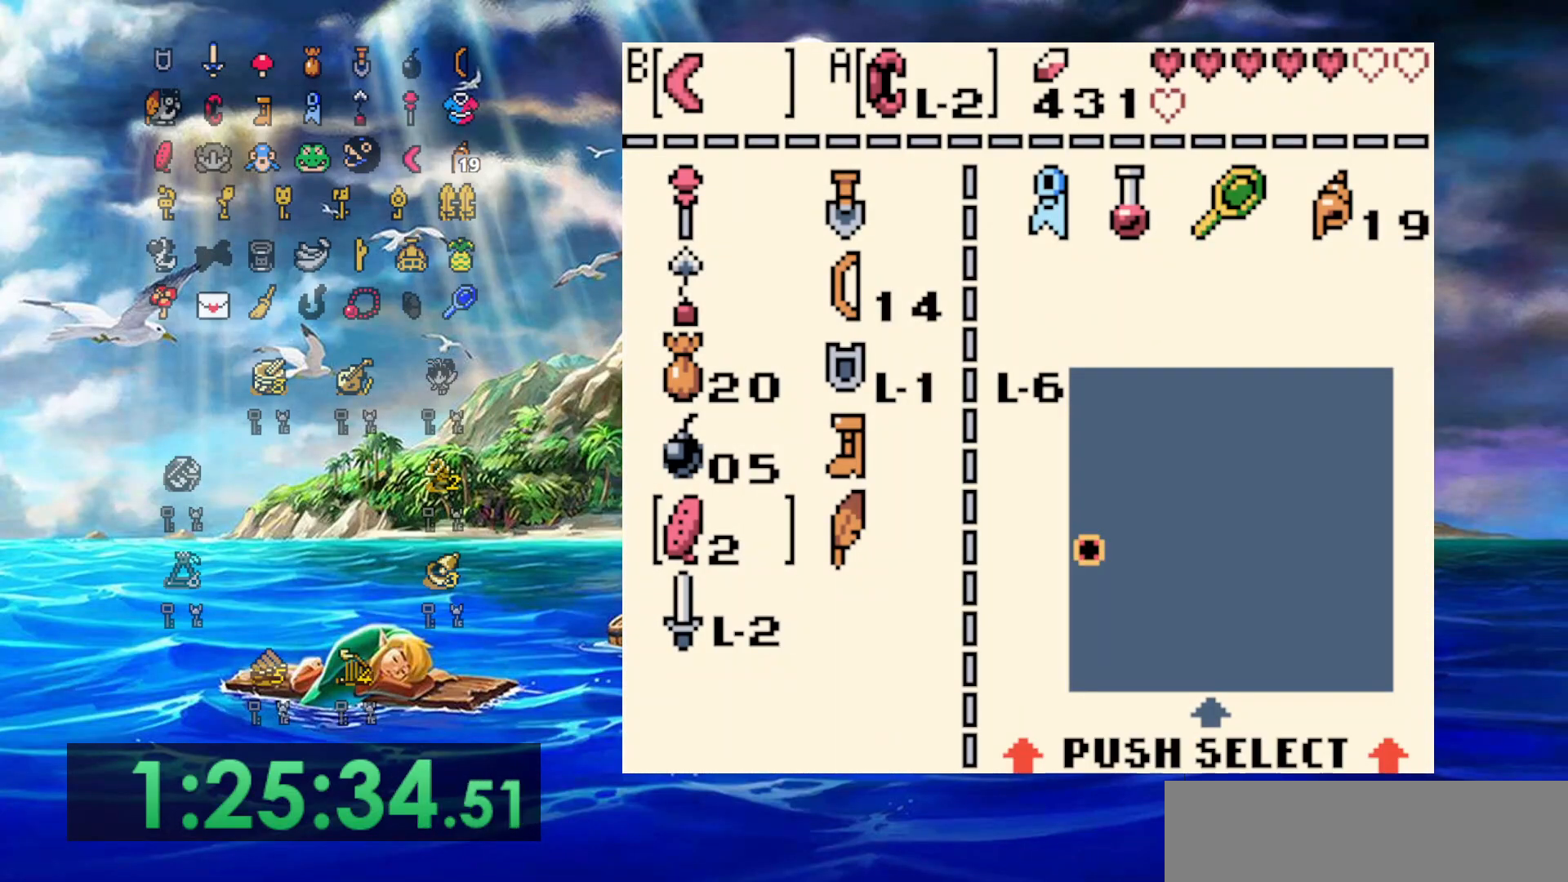
{"dt_ms": 500, "buttons": ["DPAD_RIGHT"], "events": [[100, "DPAD_UP", "up"], [150, "DPAD_UP", "down"], [267, "DPAD_UP", "up"], [333, "B", "down"], [450, "B", "up"], [450, "DPAD_RIGHT", "down"]]}
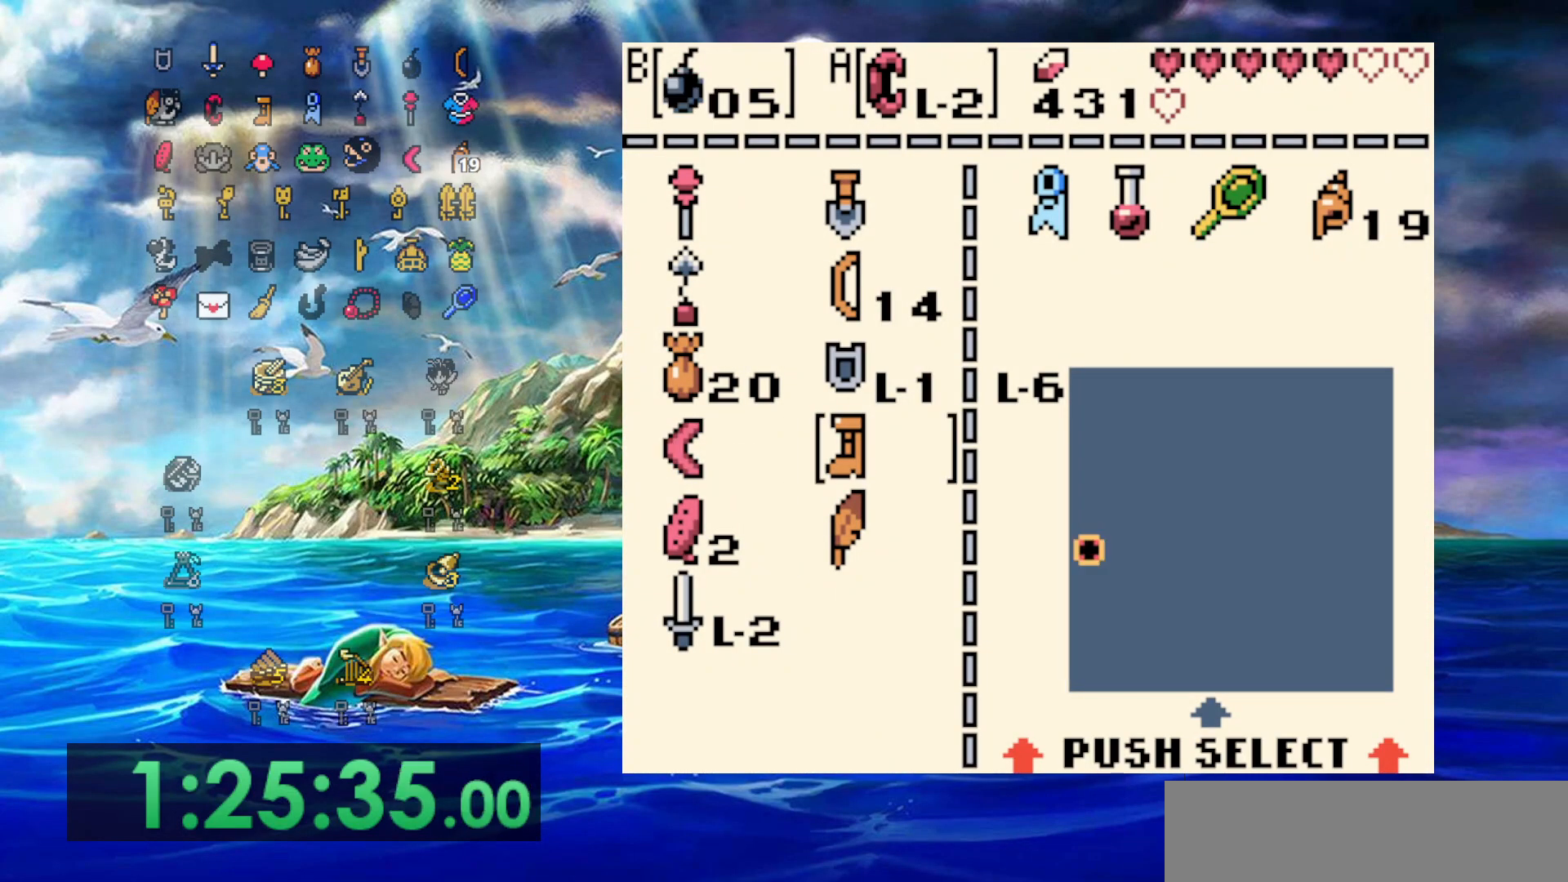
{"dt_ms": 500, "buttons": [], "events": [[17, "DPAD_RIGHT", "up"], [100, "DPAD_UP", "down"], [200, "DPAD_UP", "up"], [283, "DPAD_UP", "down"], [350, "A", "down"], [400, "DPAD_UP", "up"], [467, "A", "up"]]}
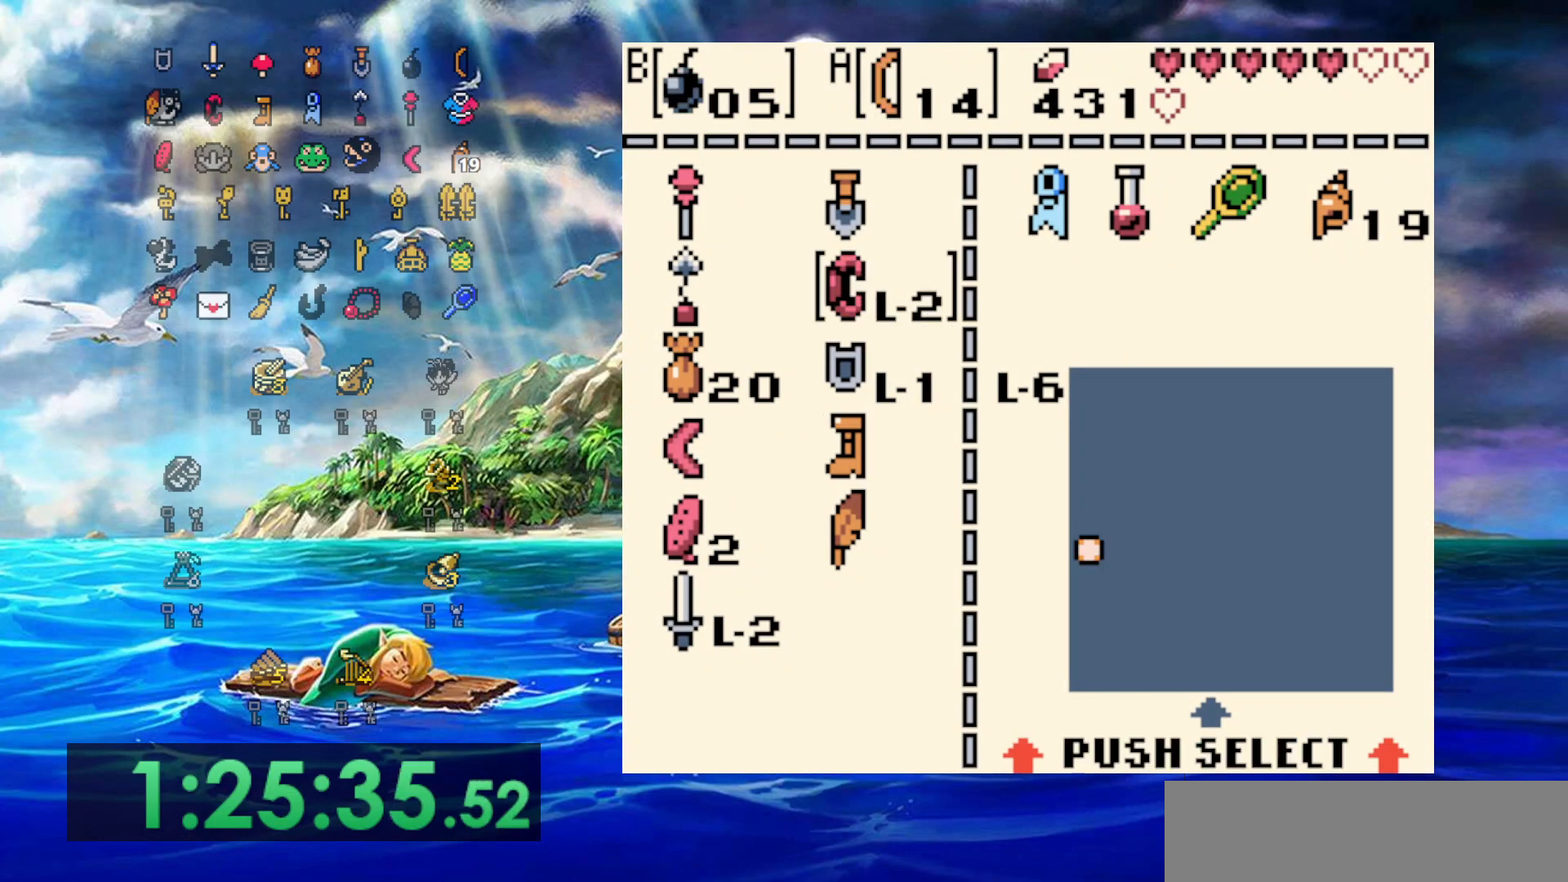
{"dt_ms": 500, "buttons": ["DPAD_LEFT"], "events": [[200, "DPAD_LEFT", "down"]]}
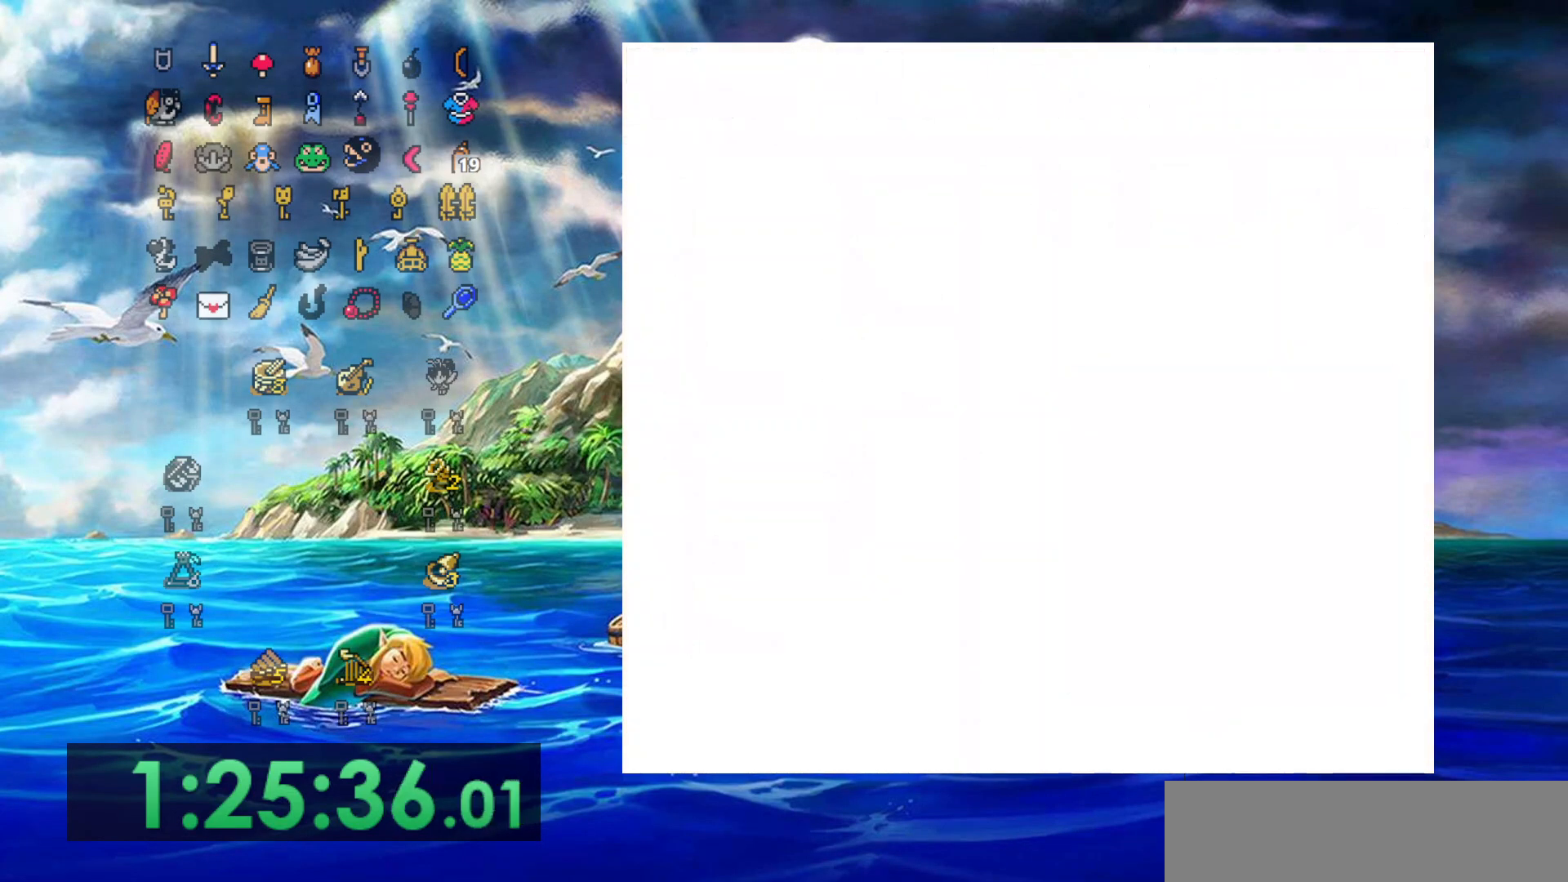
{"dt_ms": 500, "buttons": ["DPAD_LEFT"], "events": []}
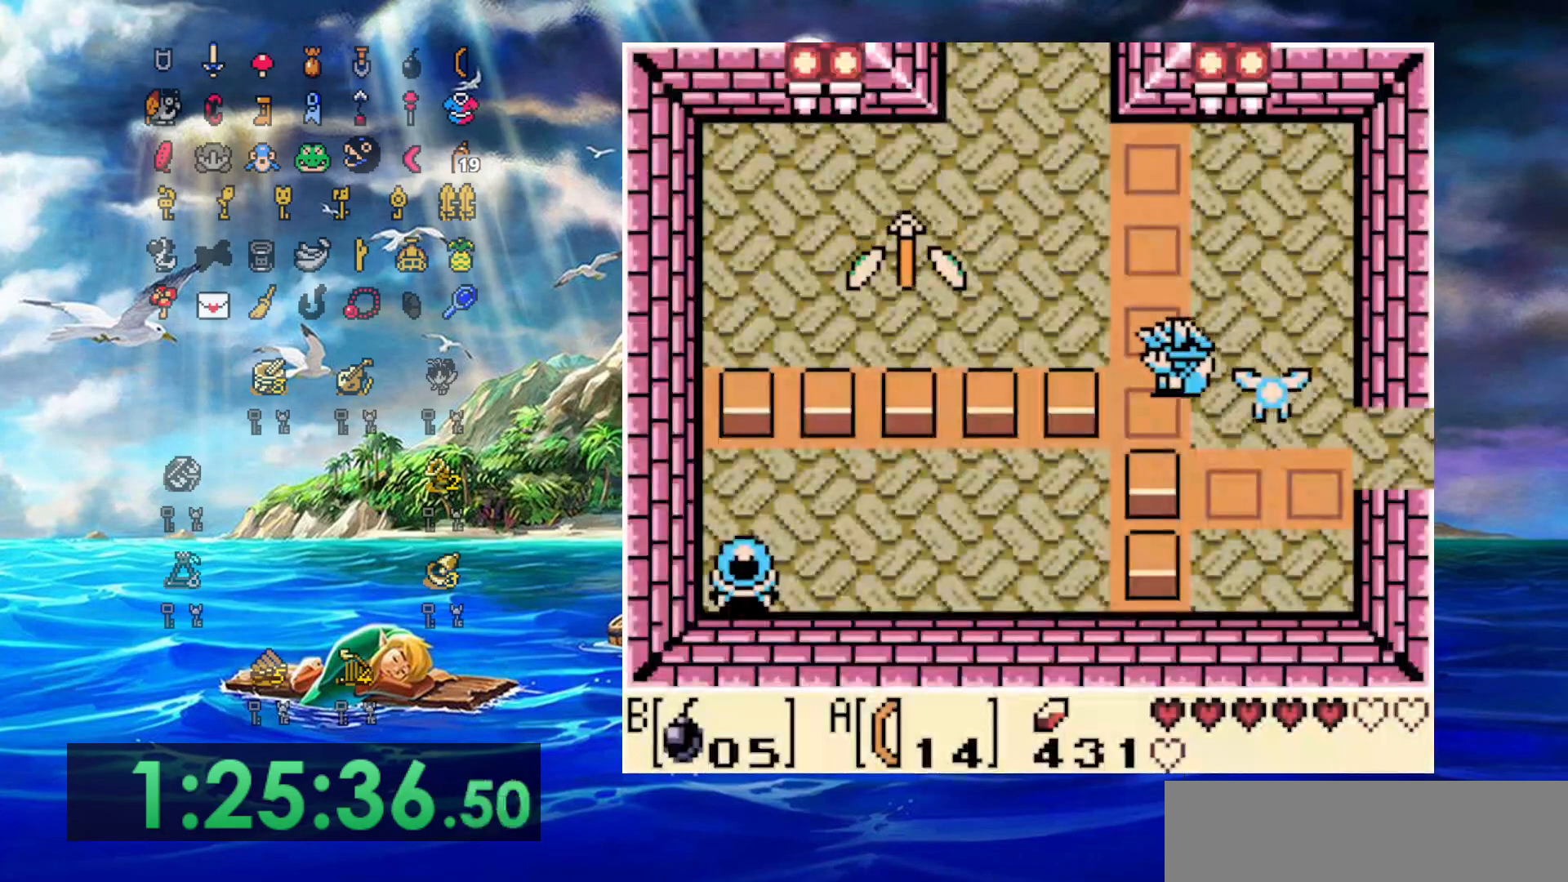
{"dt_ms": 500, "buttons": ["DPAD_UP", "DPAD_LEFT"], "events": [[433, "DPAD_UP", "down"]]}